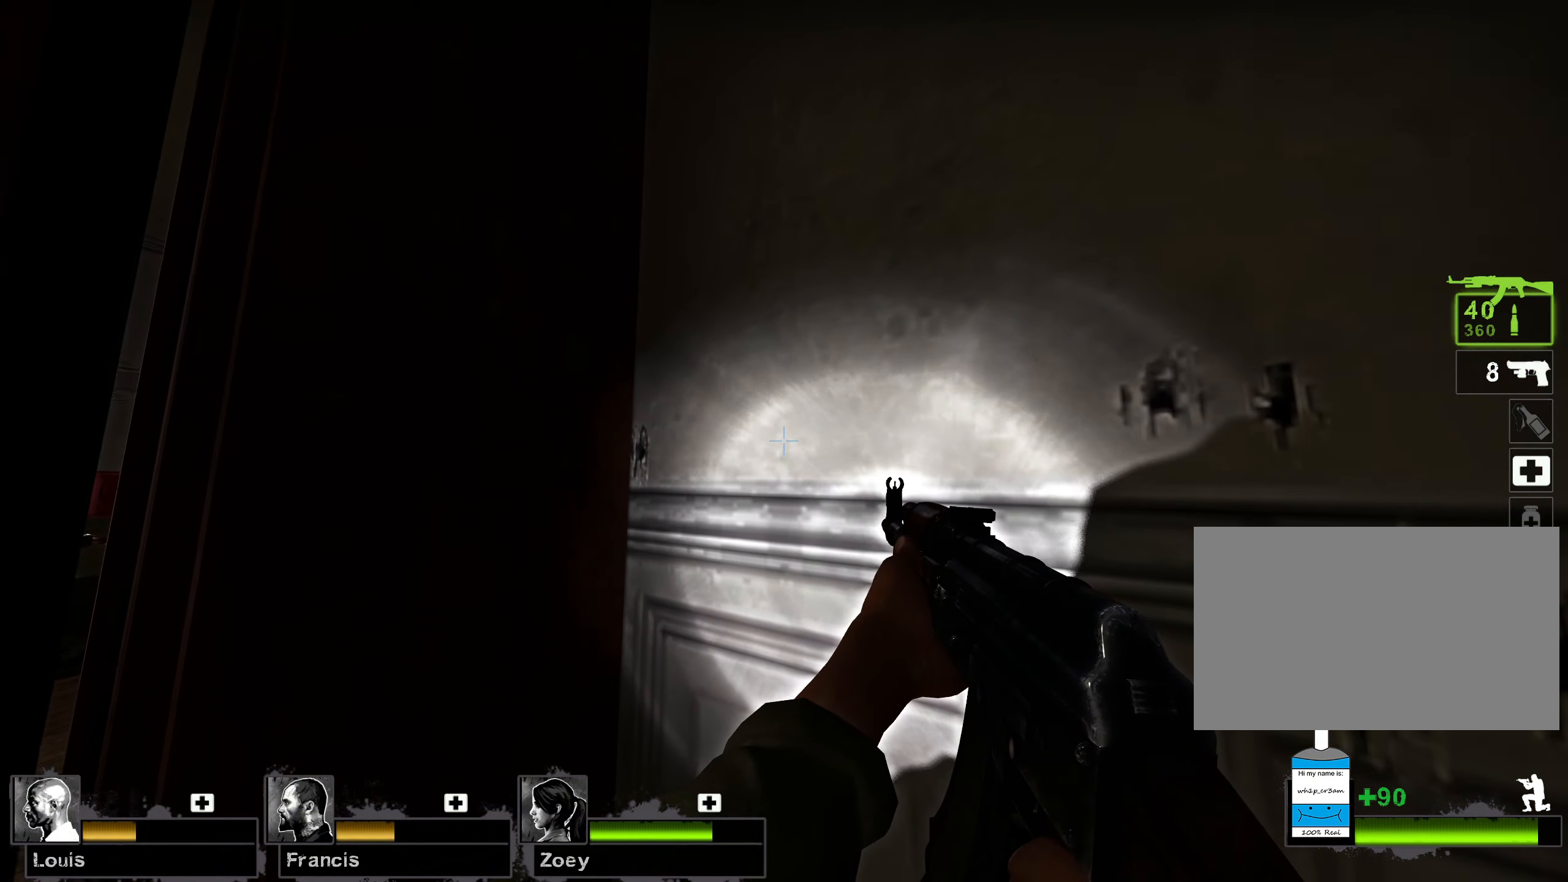
Gameplay with keyboard and mouse; each line is a JSON object with the keys and mouse buttons held at the frame after it. "events" lists presses ("down") and releases ("up") of "1", "2", "3", "4", "5", "a", "alt", "b", "c", "ctrl", "d", "e", "f", "g", "q", "r", "s", "shift", "space", "t", "tab", "v", "w", "x", "z", "mouse_left", "mouse_wheel", "mouse_right", "mouse_mb4" and "mouse_mb5" between this image and that frame as [ms after this image, input, new state], when the widget could be followed in between. "mouse_left", "mouse_wheel", "mouse_right", "mouse_mb4", "mouse_mb5" = the "left", "wheel", "right", "mb4", "mb5" buttons of the "mouse" list. No other keys are recorded. "wheel" means that the mouse wheel is clicked or scrolled. Mouse movement is not recorded.
{"keys": ["ctrl"], "mouse": [], "events": []}
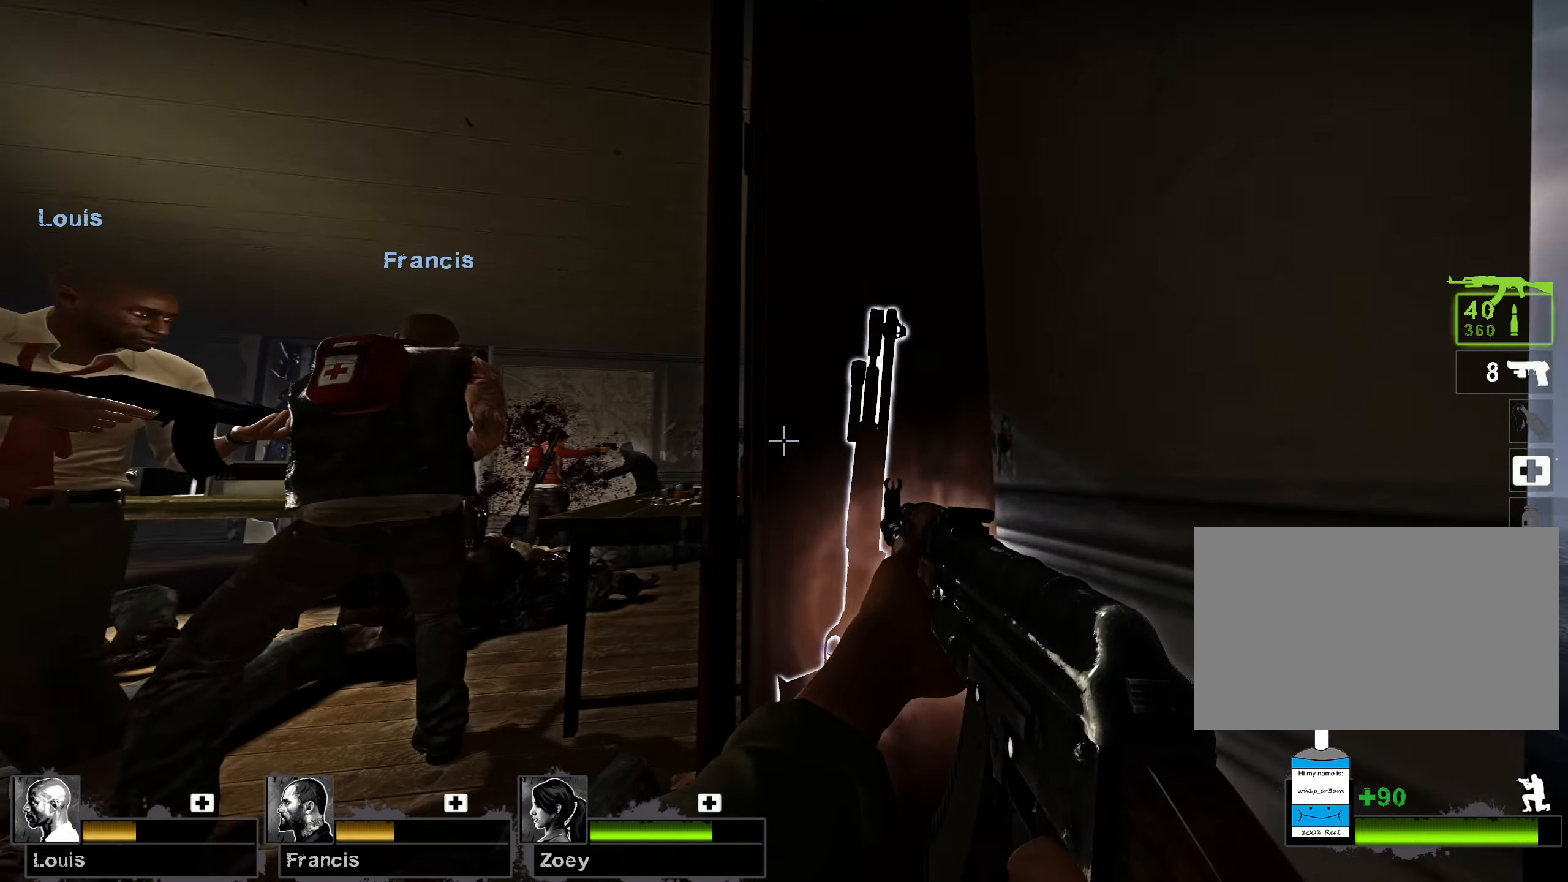
{"keys": ["ctrl"], "mouse": [], "events": []}
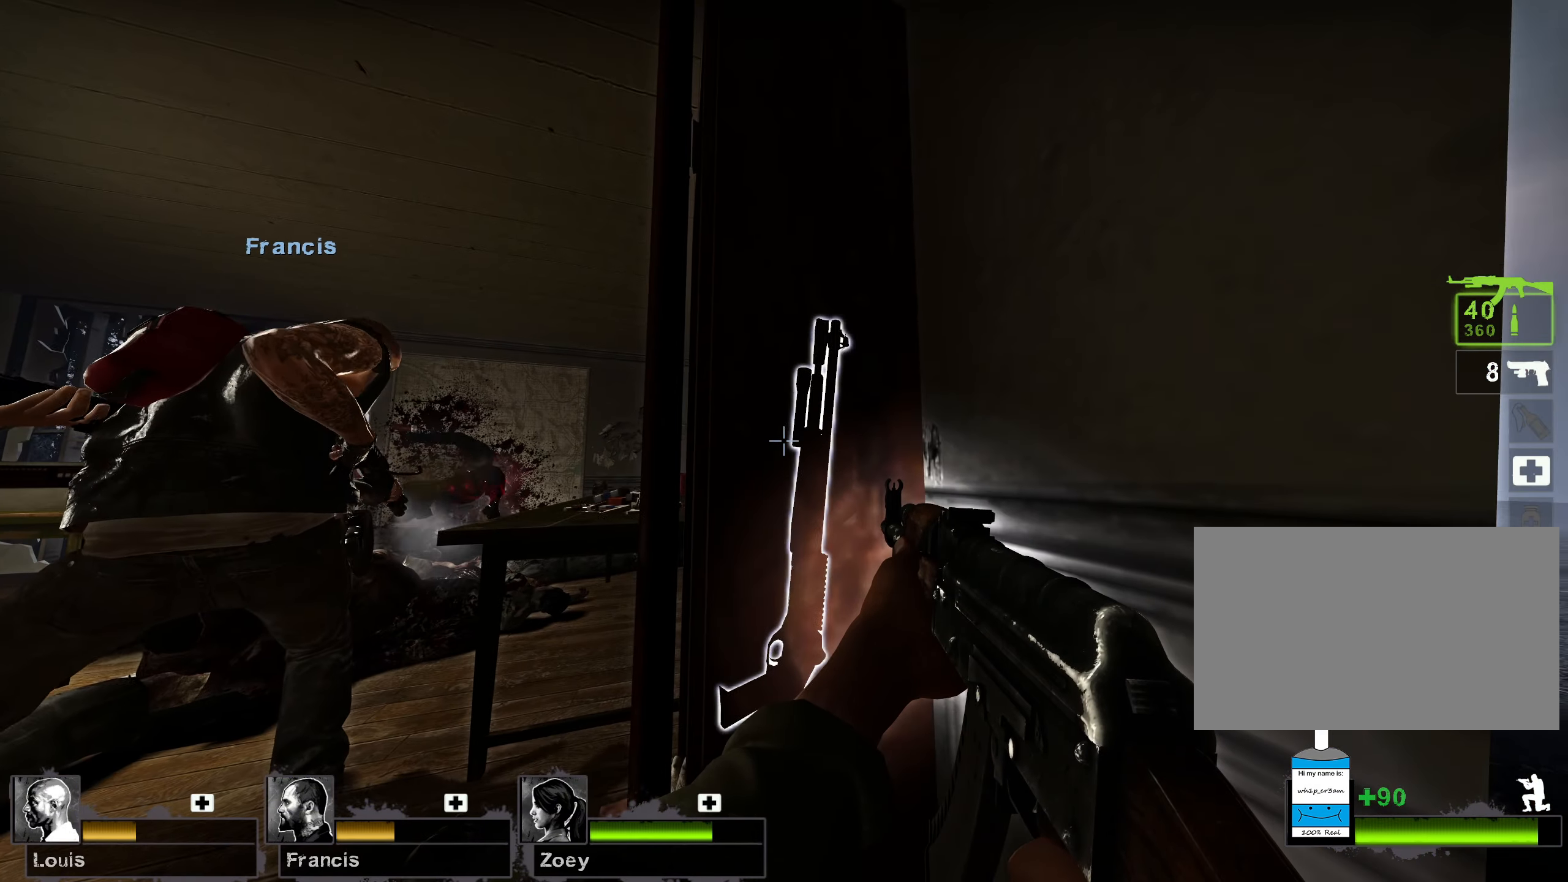
{"keys": ["ctrl"], "mouse": [], "events": []}
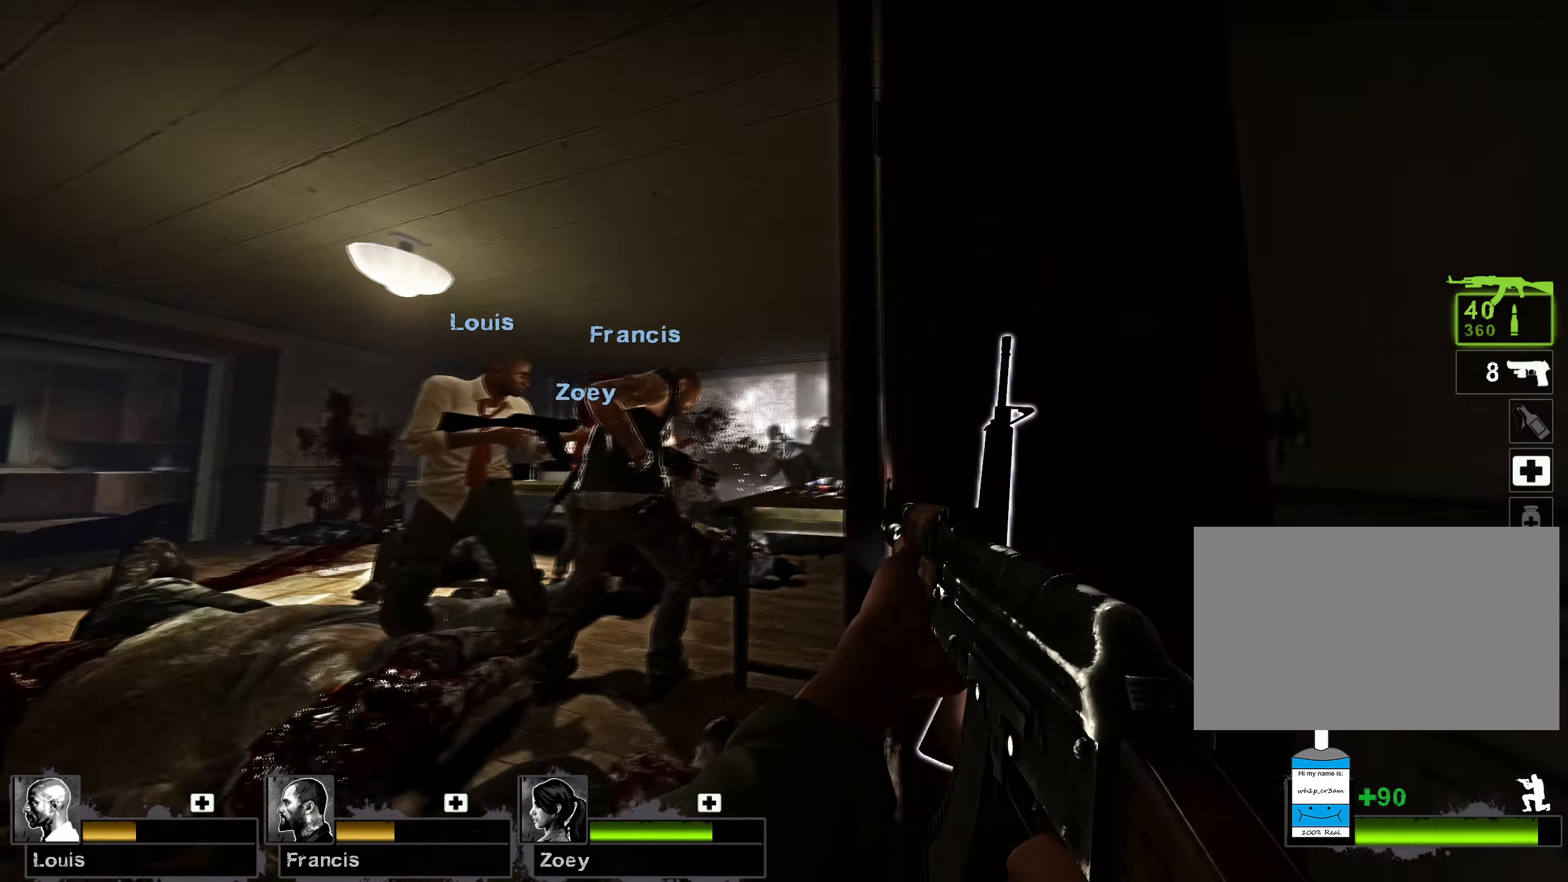
{"keys": ["ctrl"], "mouse": [], "events": []}
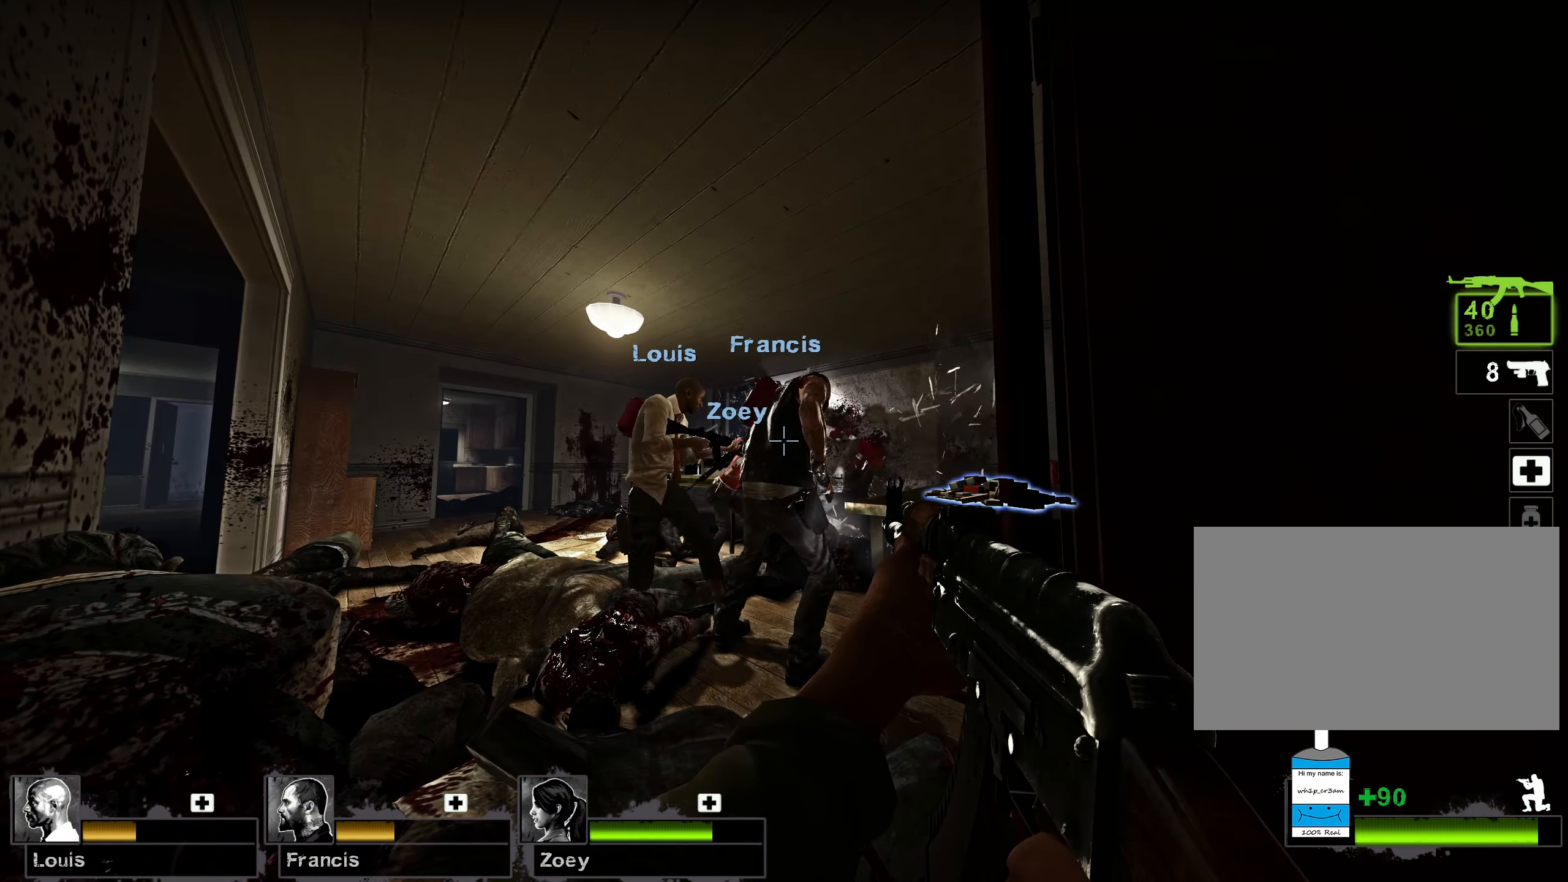
{"keys": ["ctrl"], "mouse": [], "events": []}
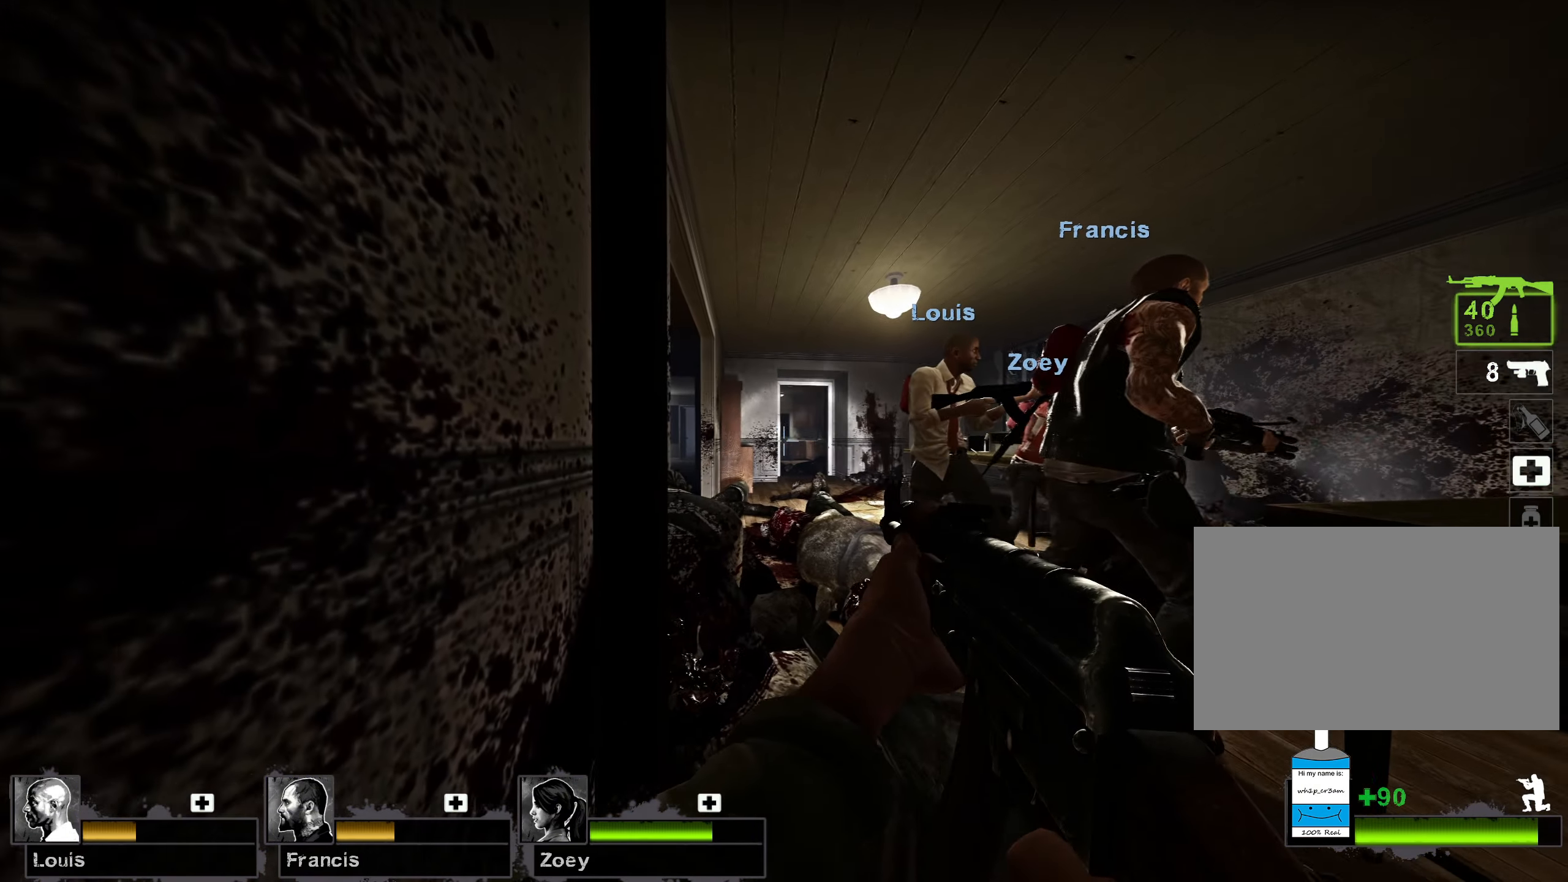
{"keys": ["a", "ctrl"], "mouse": [], "events": [[400, "a", "down"]]}
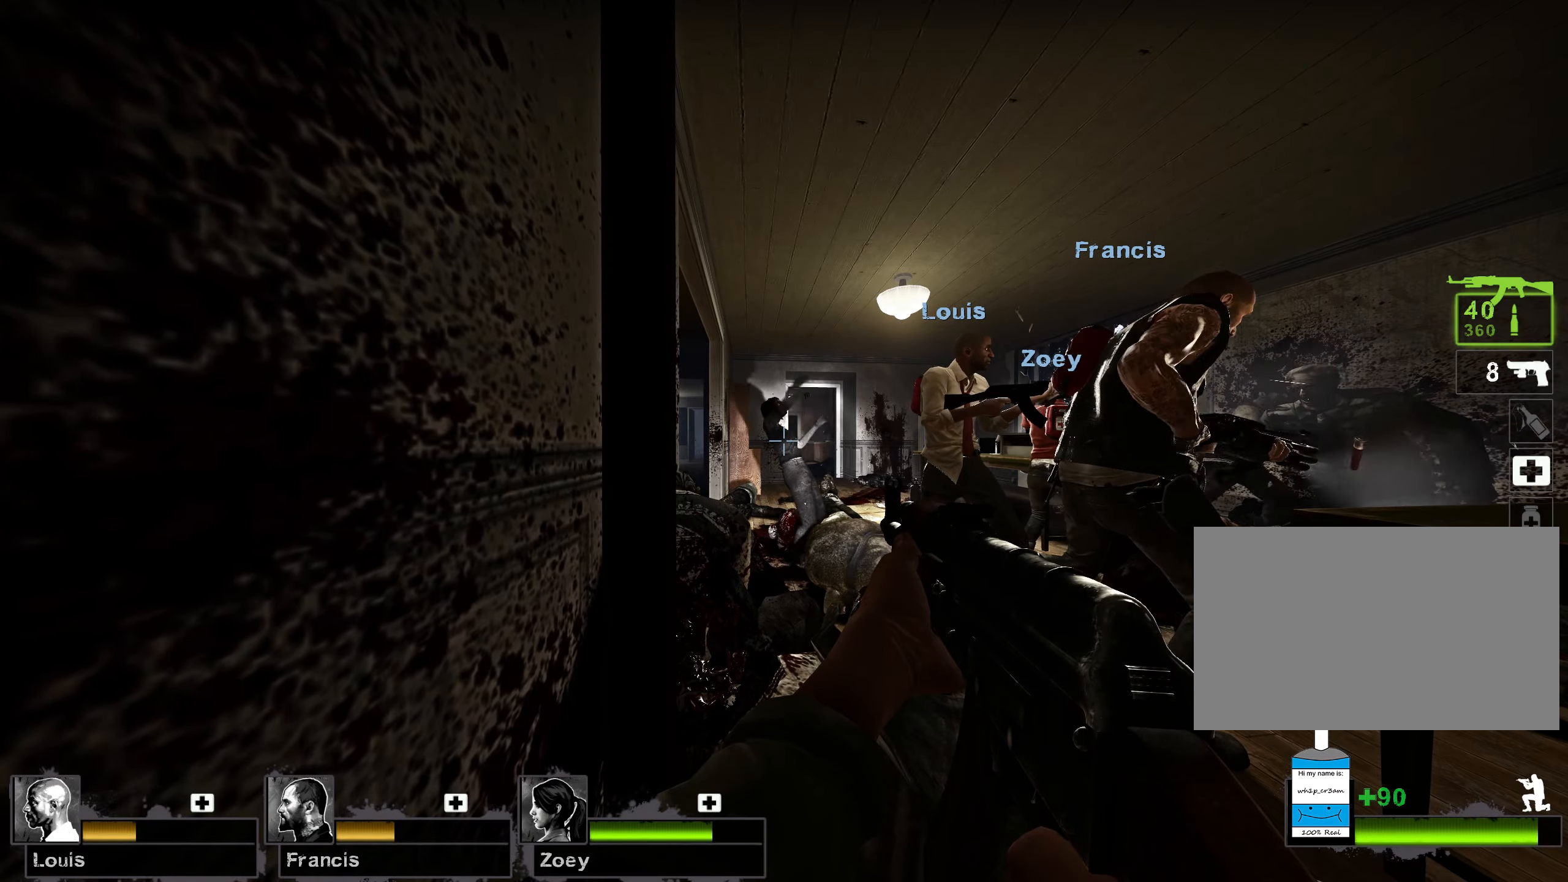
{"keys": ["ctrl"], "mouse": ["left"], "events": [[117, "a", "up"], [150, "mouse_left", "down"], [334, "mouse_left", "up"], [384, "mouse_left", "down"]]}
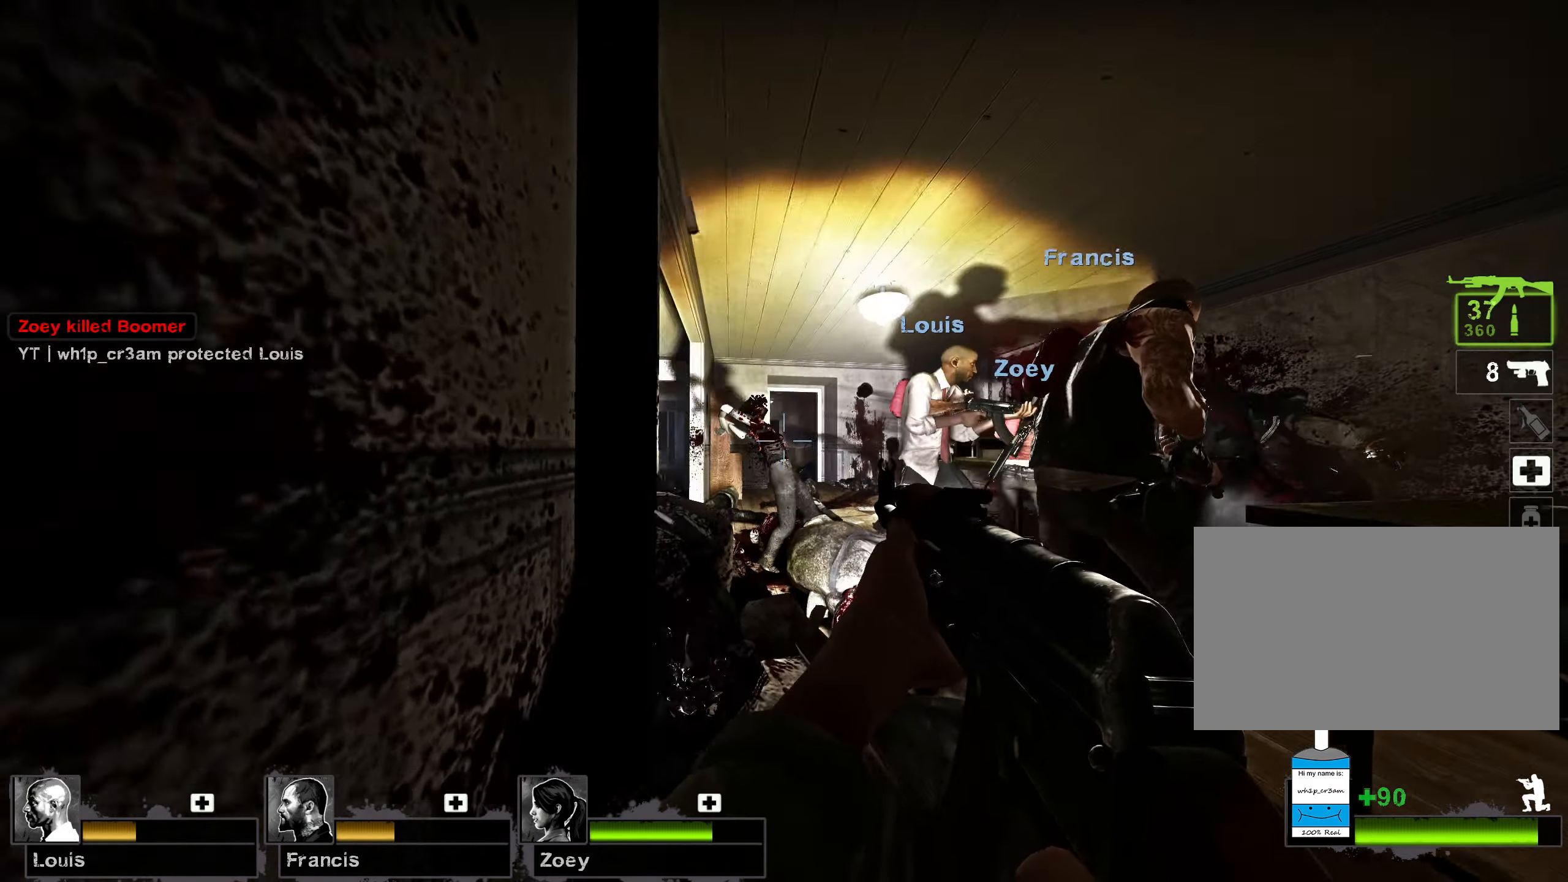
{"keys": ["ctrl"], "mouse": [], "events": [[317, "mouse_left", "up"]]}
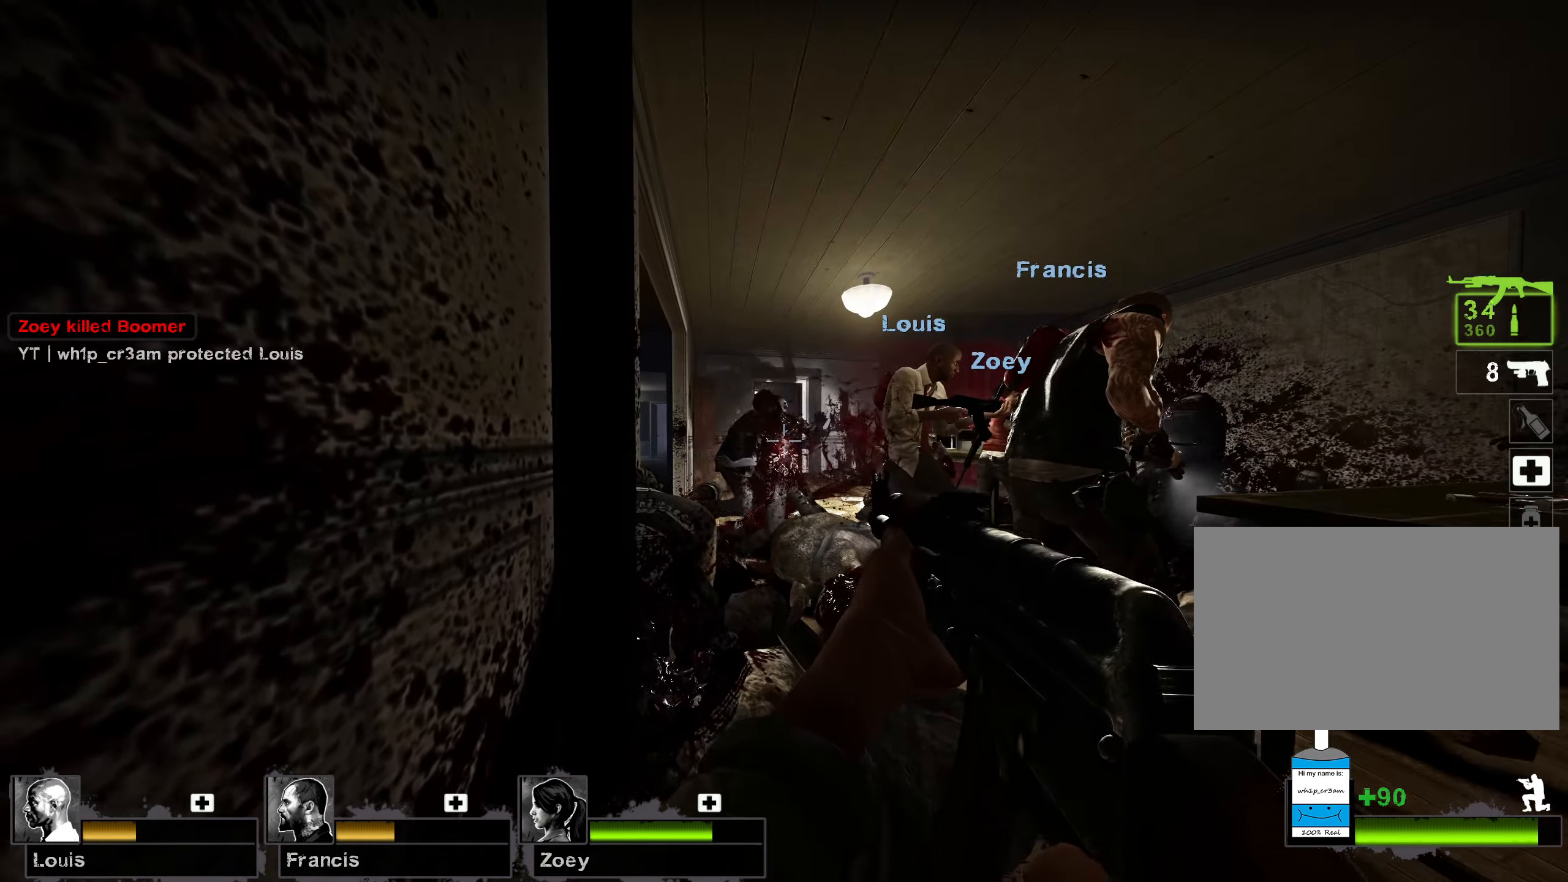
{"keys": ["ctrl"], "mouse": ["left"], "events": [[167, "mouse_left", "down"]]}
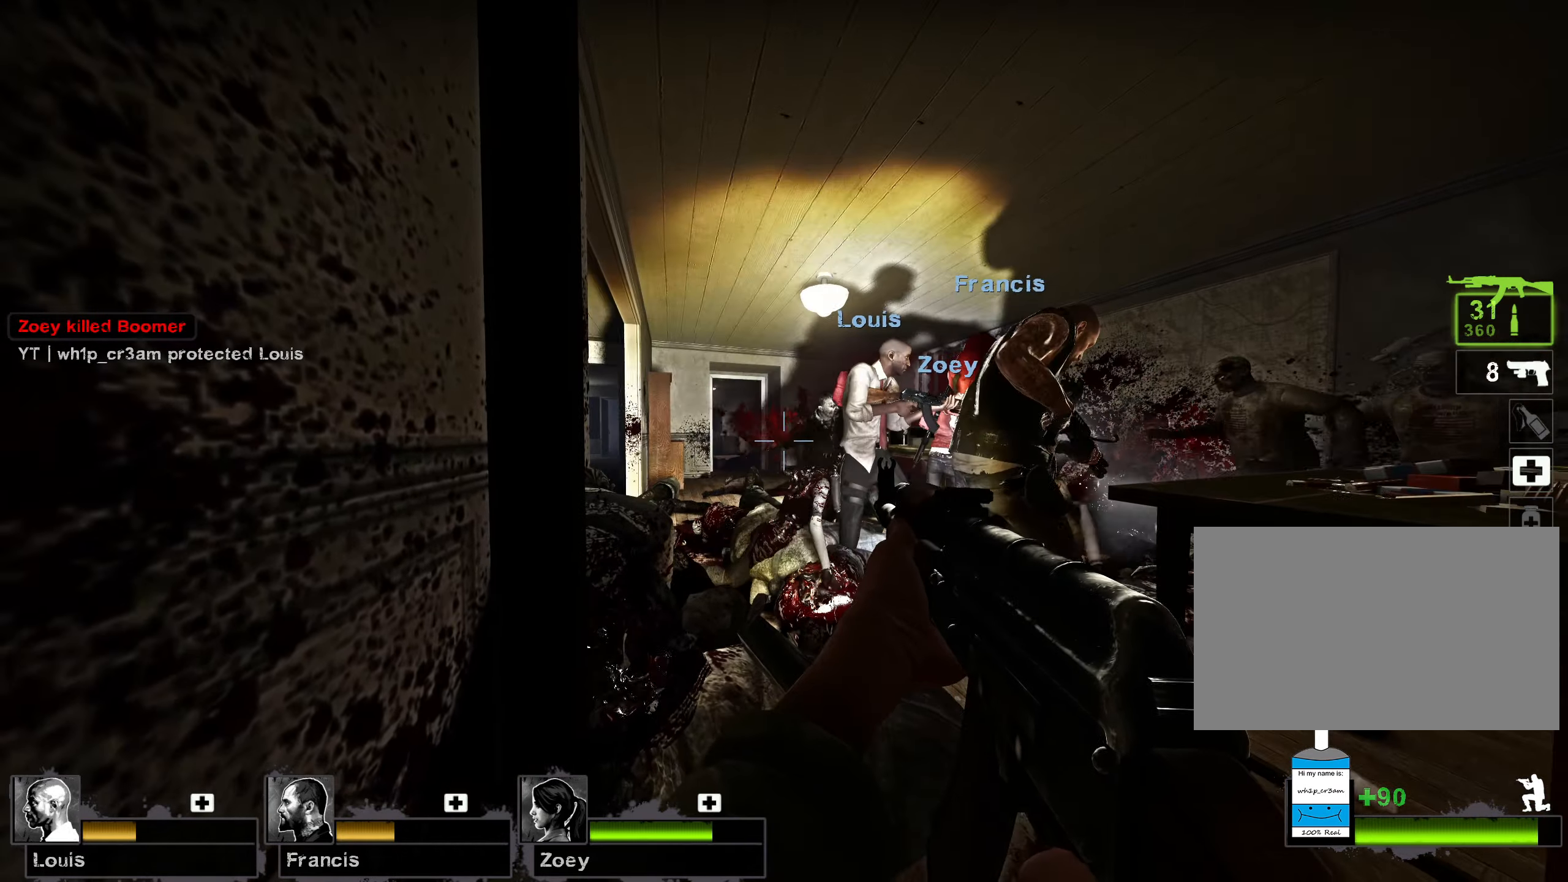
{"keys": ["ctrl"], "mouse": ["left"], "events": []}
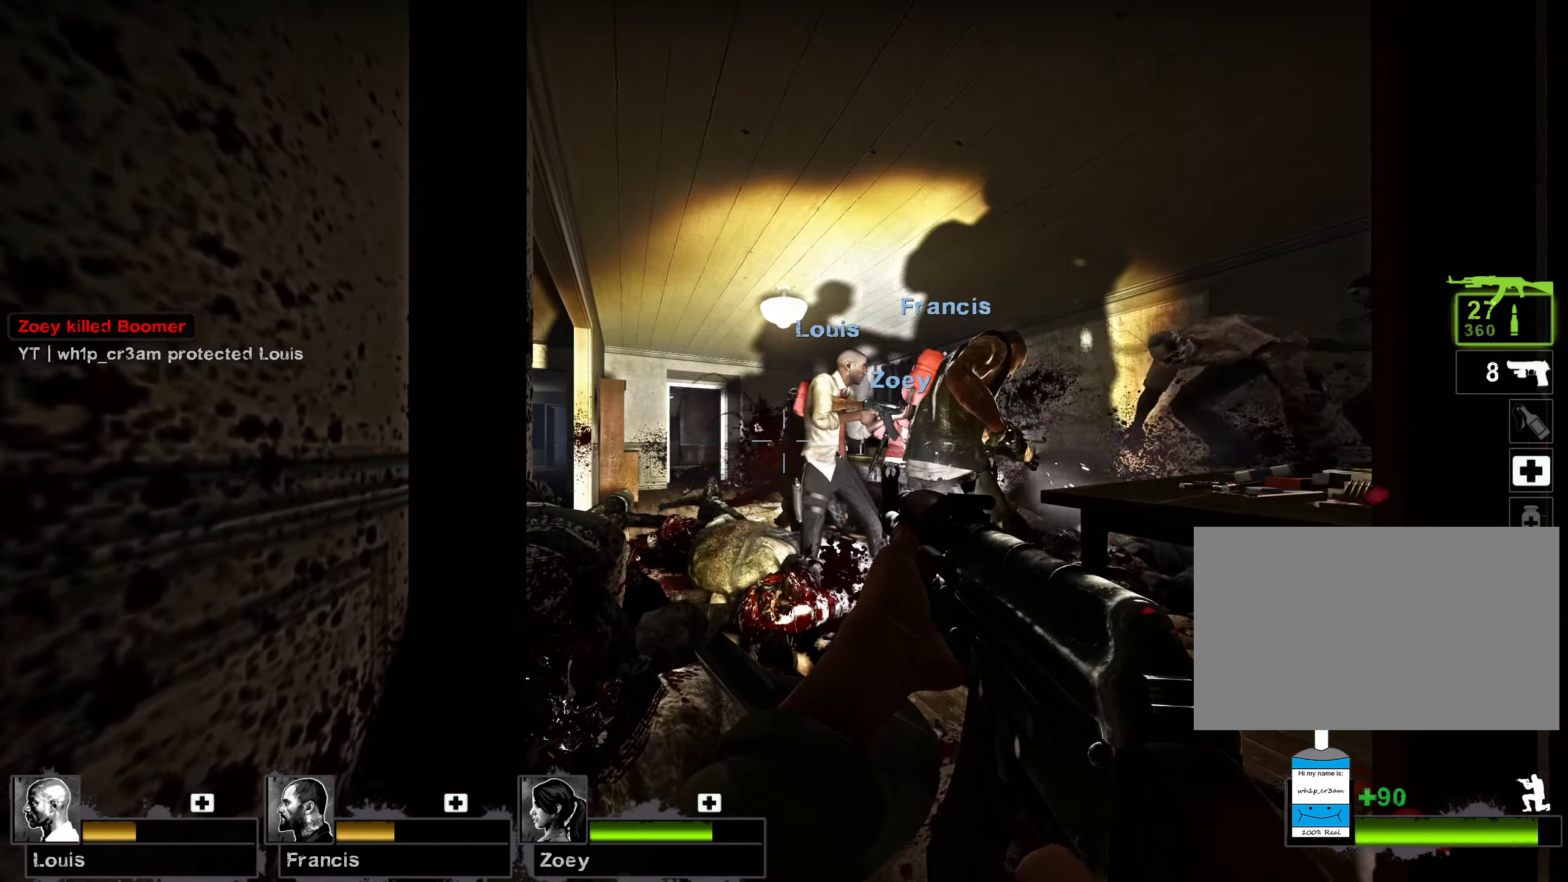
{"keys": ["ctrl"], "mouse": ["left"], "events": []}
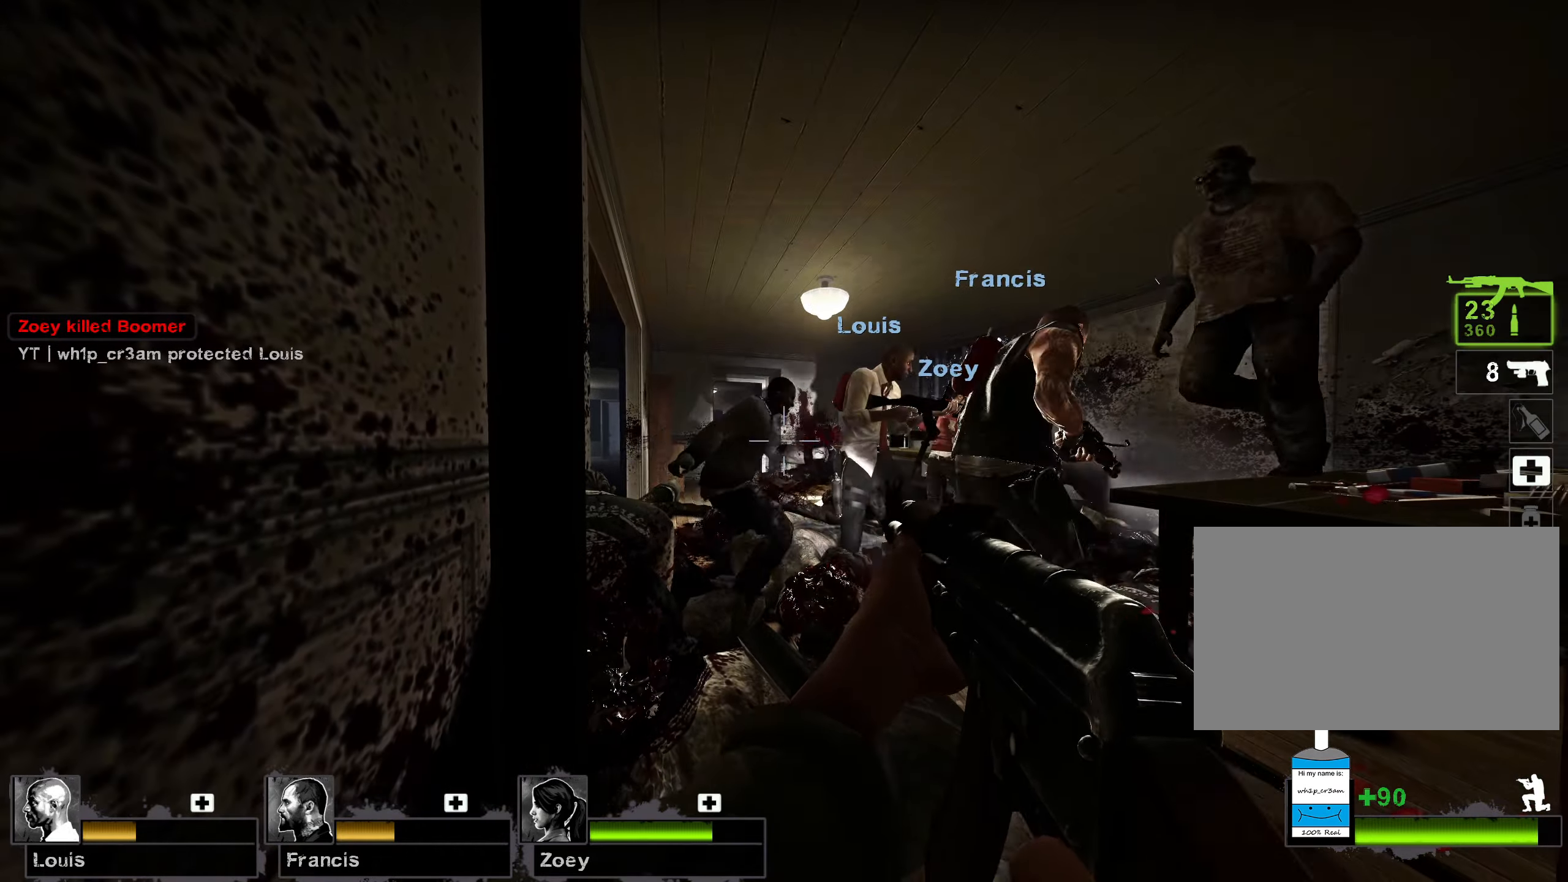
{"keys": ["ctrl"], "mouse": ["left"], "events": []}
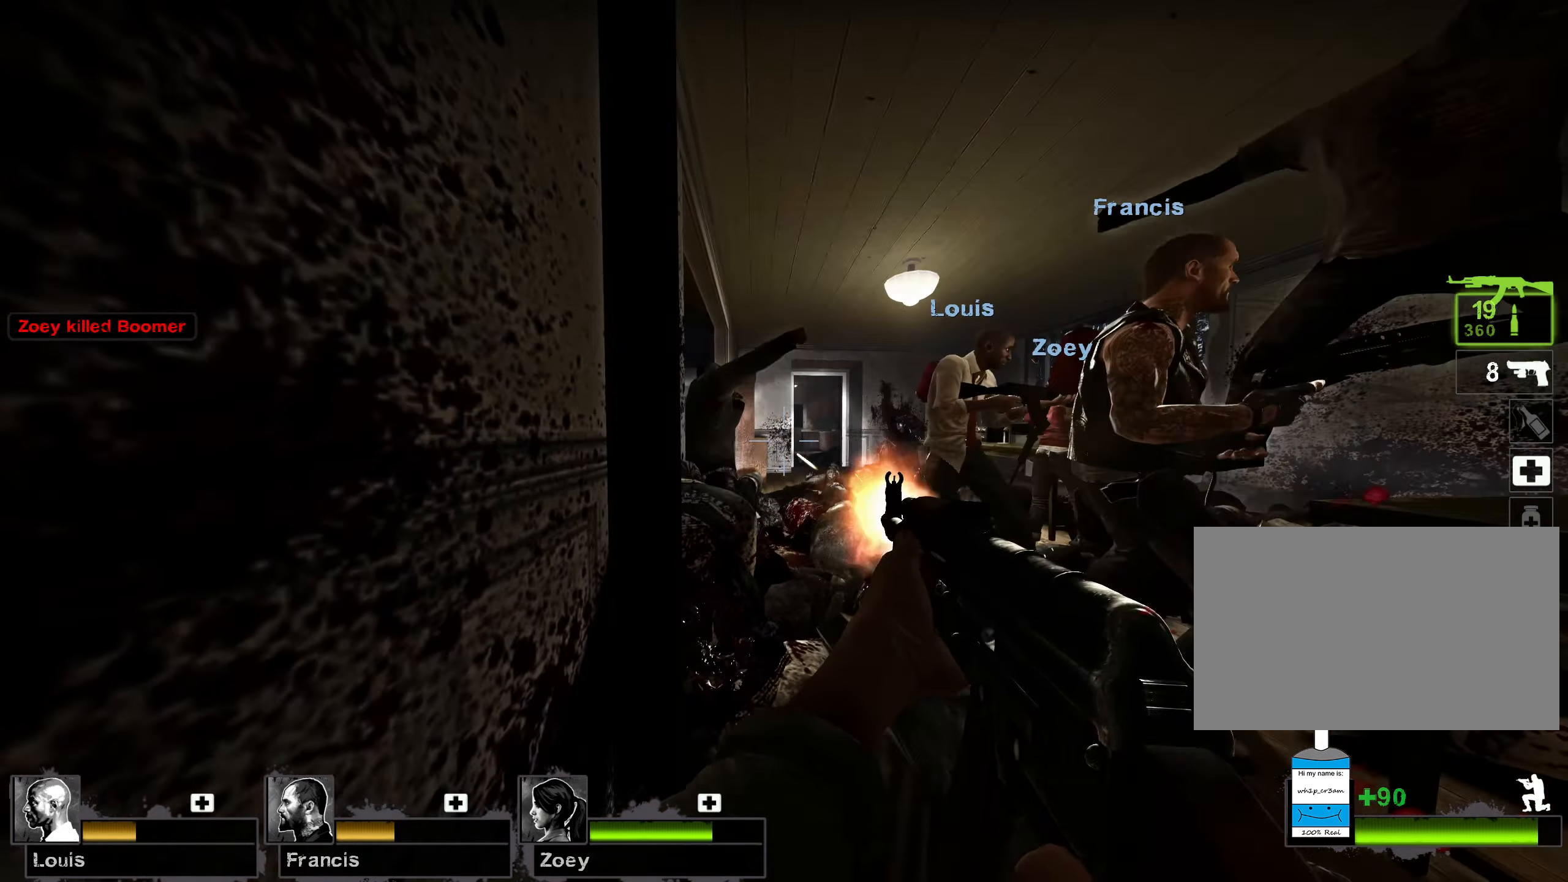
{"keys": ["ctrl"], "mouse": ["left"], "events": []}
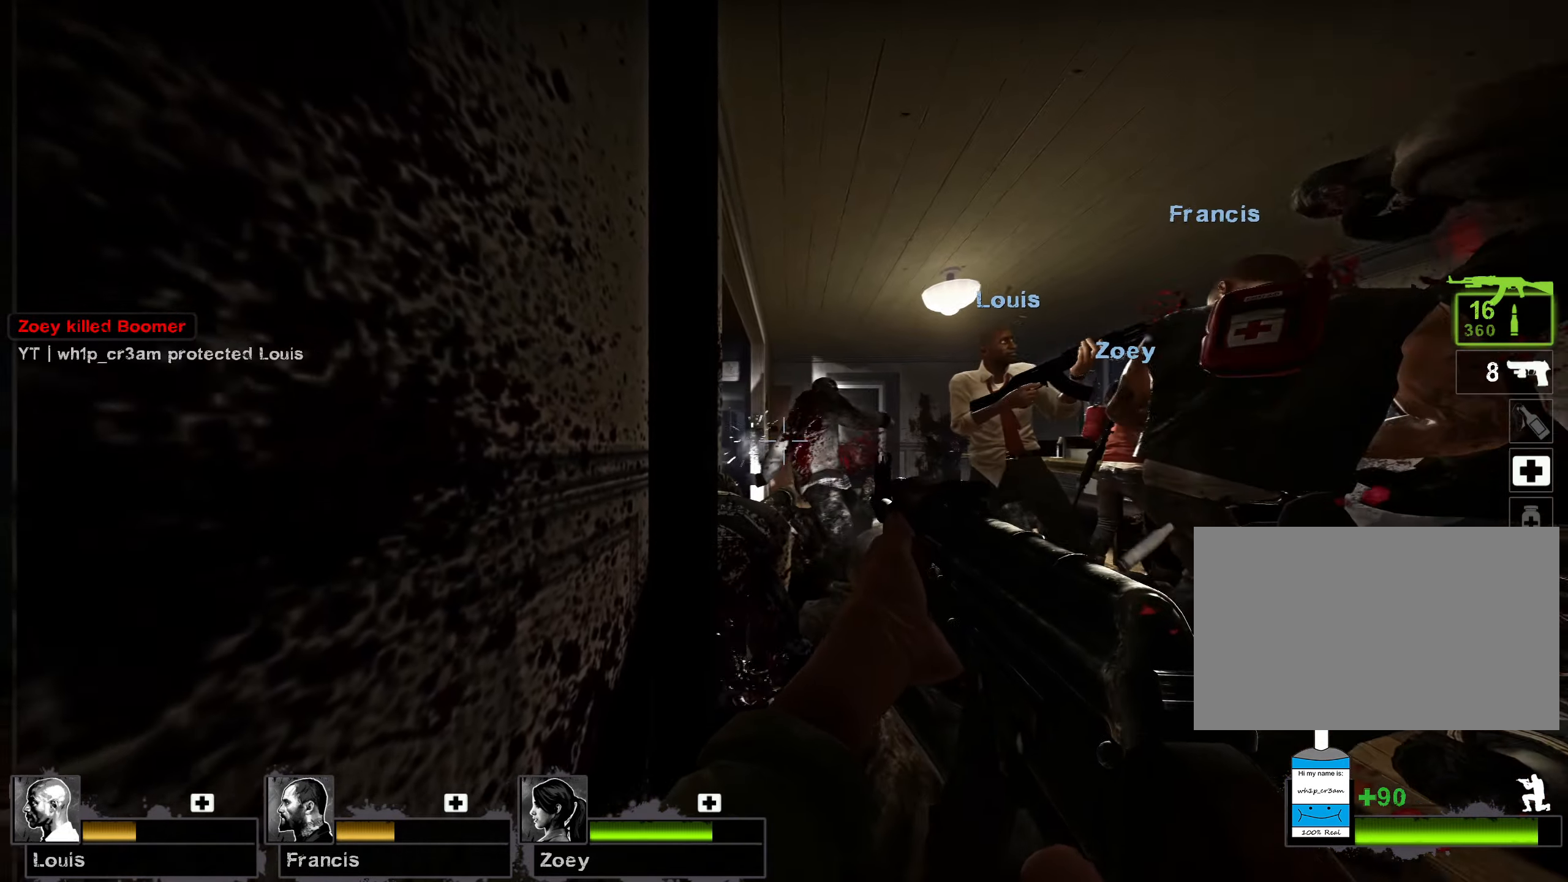
{"keys": ["ctrl"], "mouse": ["left"], "events": []}
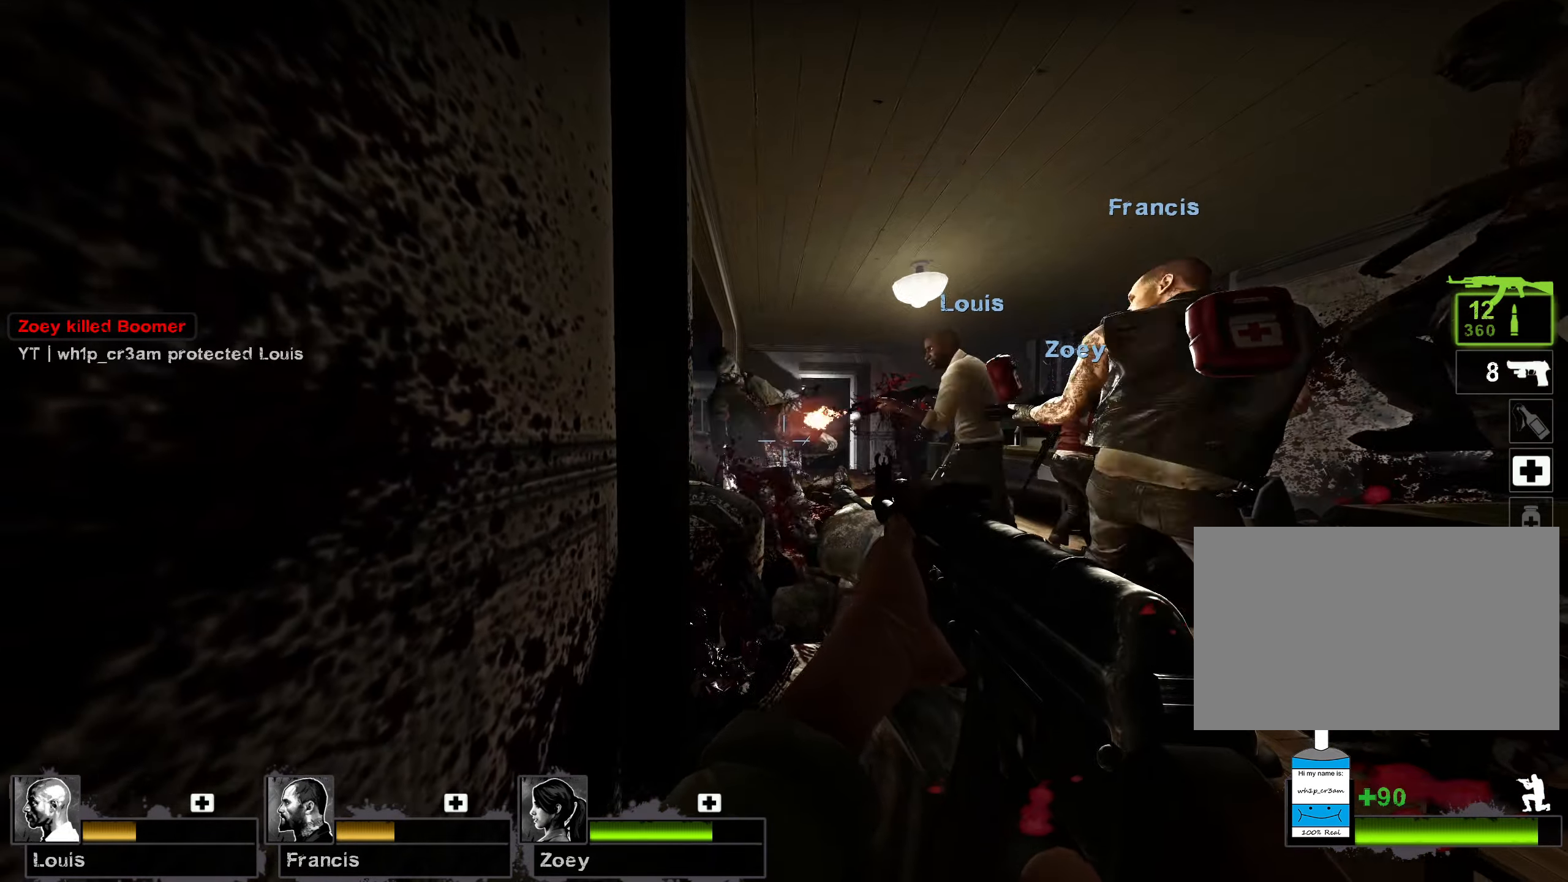
{"keys": ["ctrl"], "mouse": [], "events": [[134, "mouse_left", "up"], [184, "r", "down"], [317, "r", "up"]]}
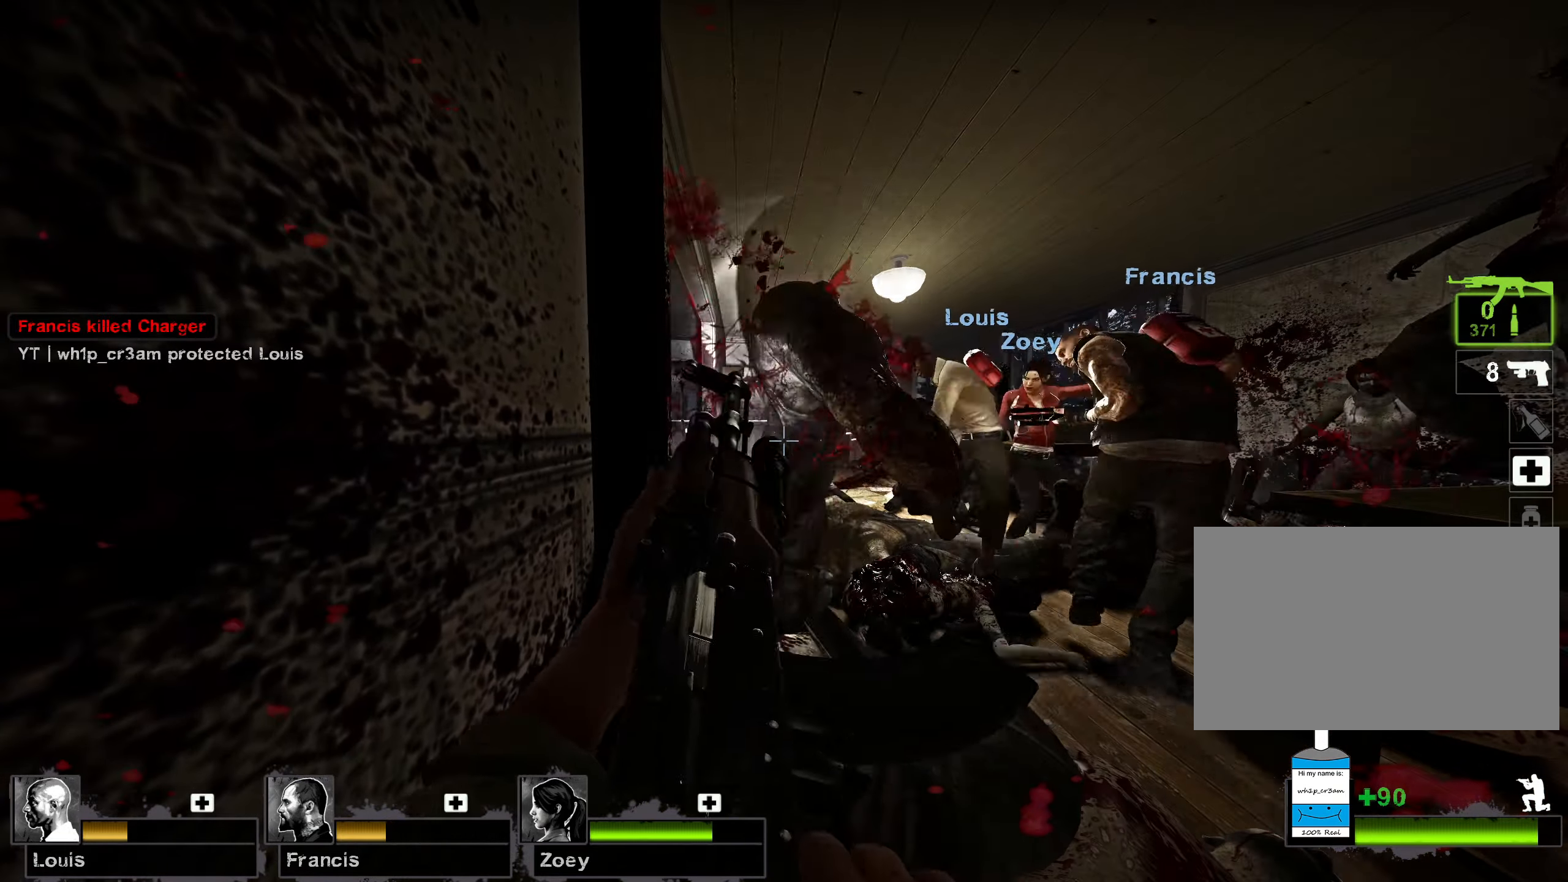
{"keys": ["ctrl"], "mouse": [], "events": [[300, "e", "down"], [434, "e", "up"]]}
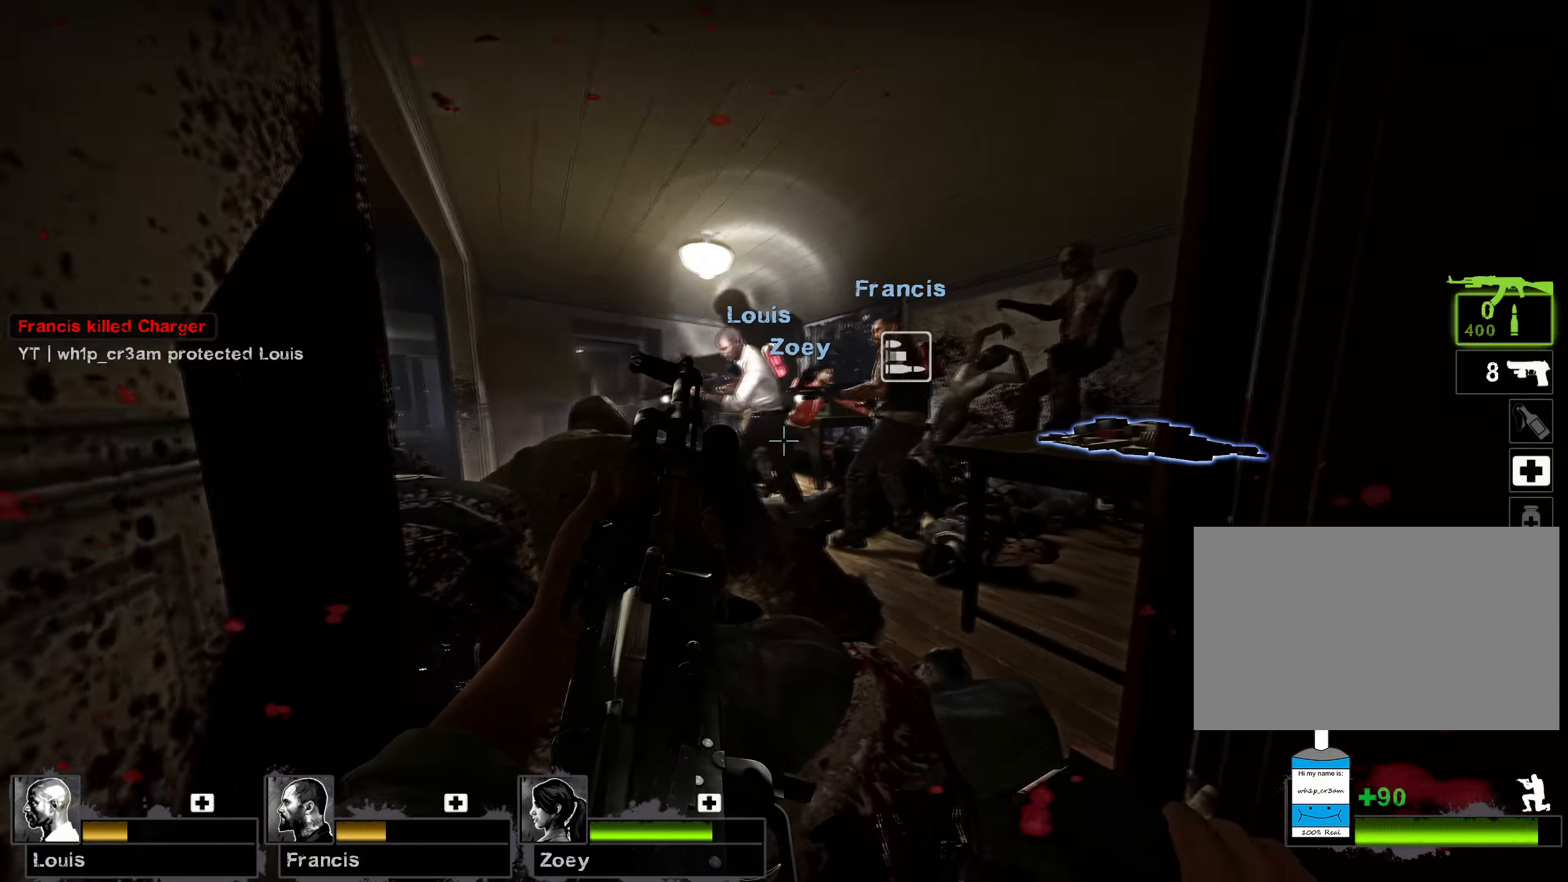
{"keys": ["ctrl"], "mouse": [], "events": []}
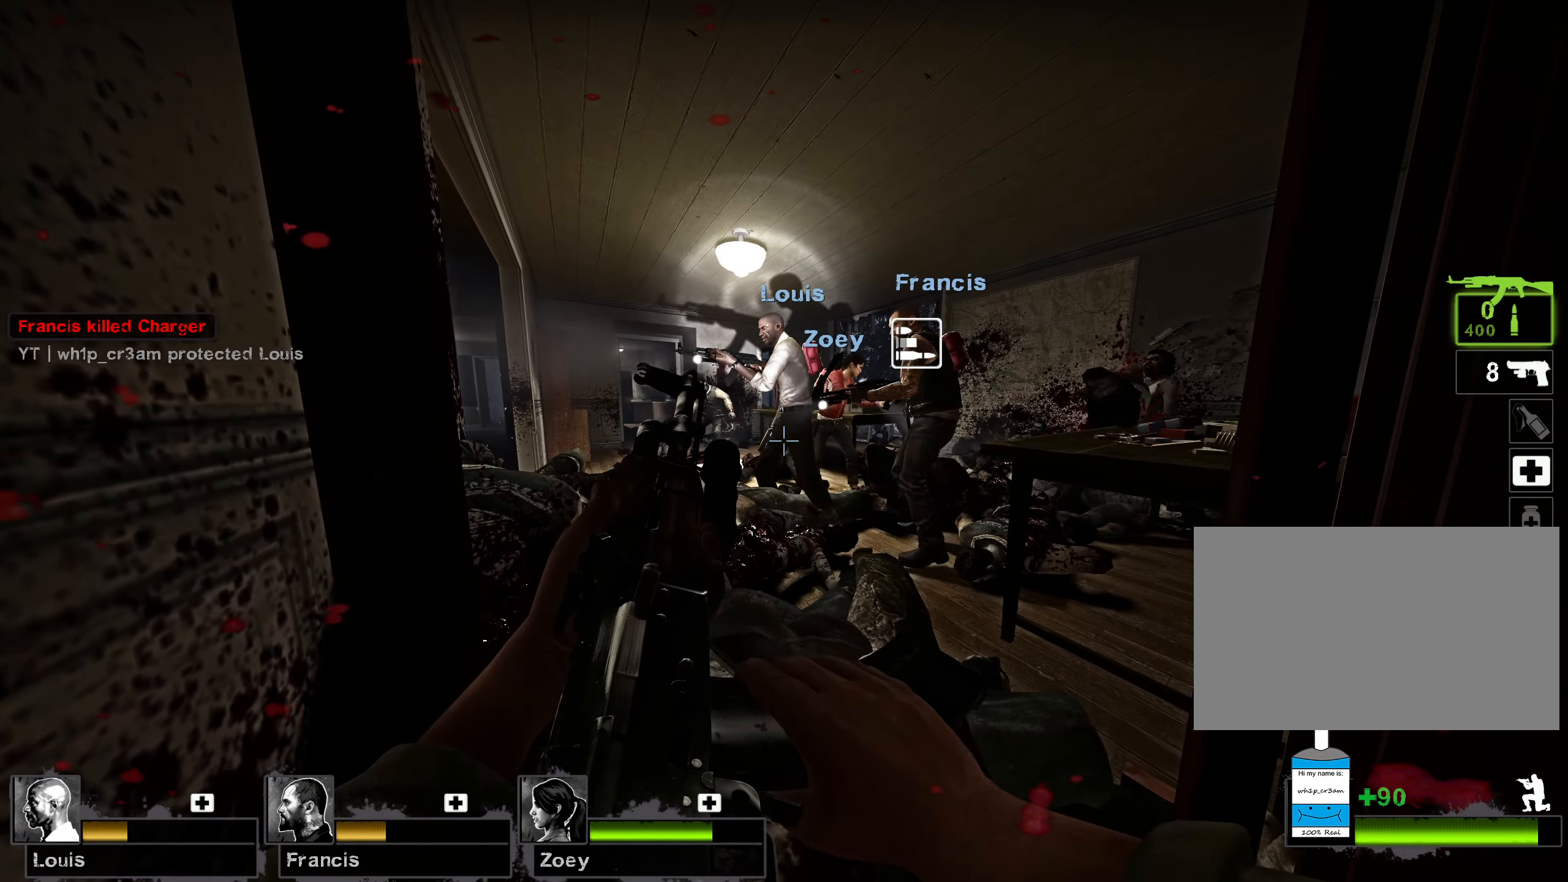
{"keys": ["ctrl"], "mouse": [], "events": []}
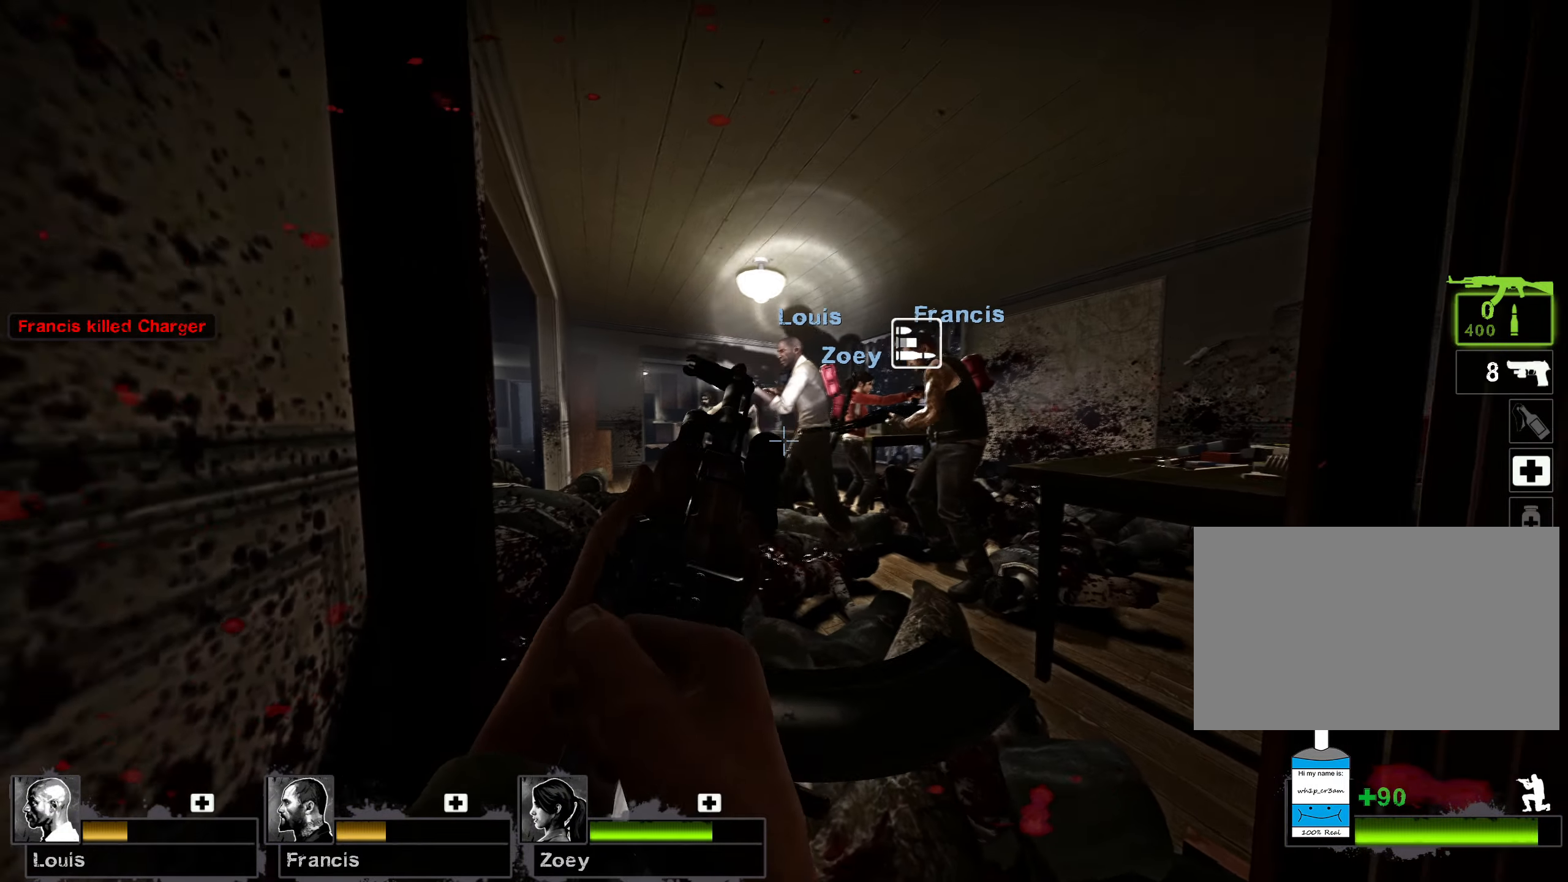
{"keys": ["ctrl"], "mouse": ["left"], "events": [[117, "mouse_left", "down"]]}
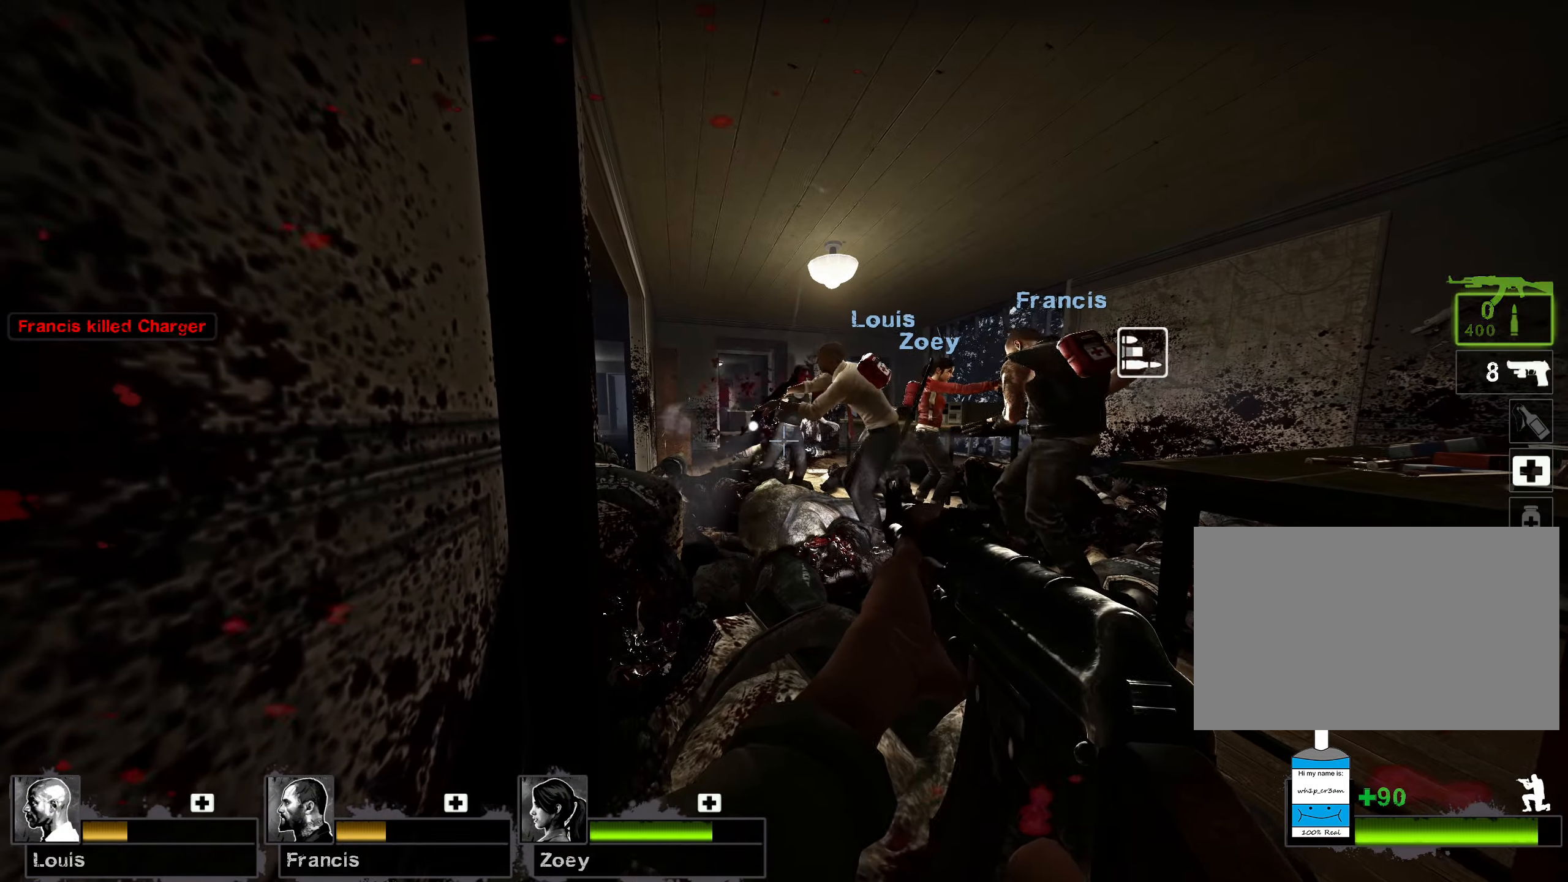
{"keys": ["ctrl"], "mouse": ["left"], "events": []}
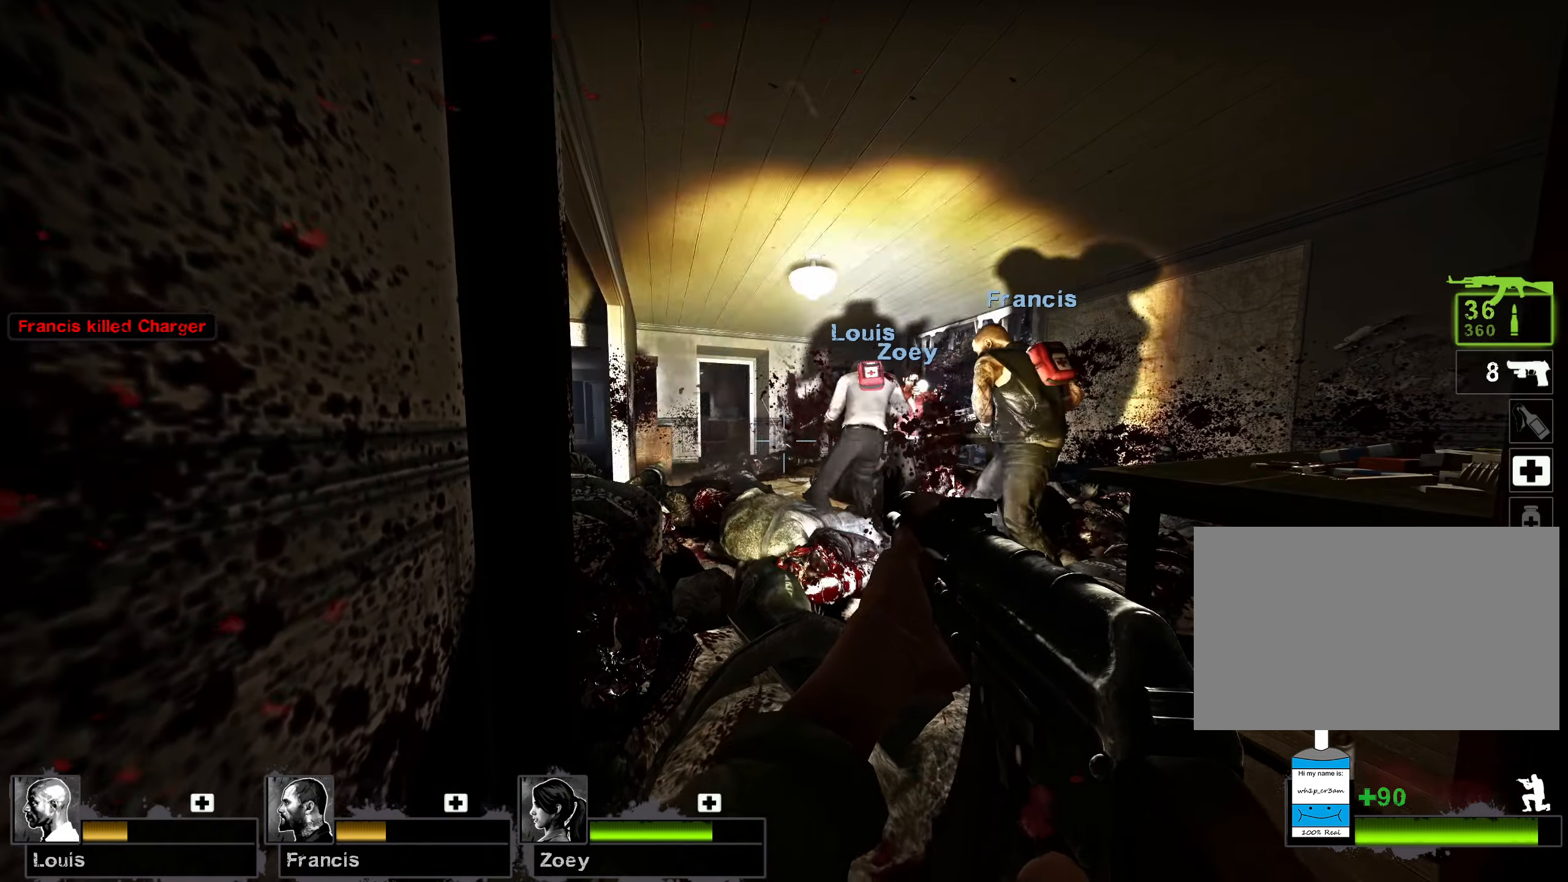
{"keys": ["ctrl"], "mouse": ["left"], "events": []}
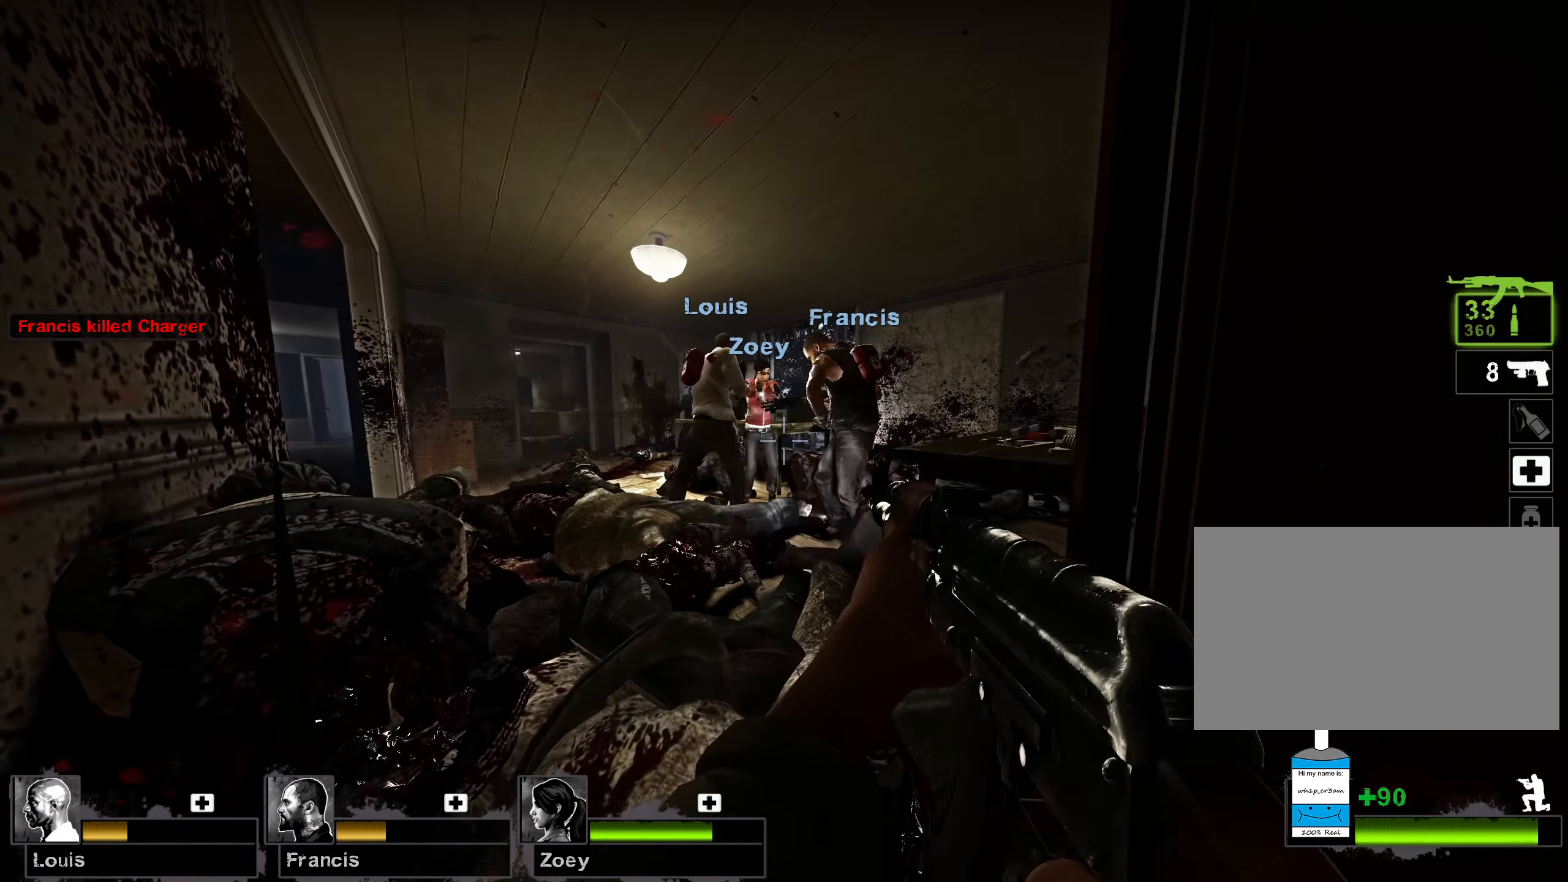
{"keys": ["ctrl"], "mouse": ["left"], "events": []}
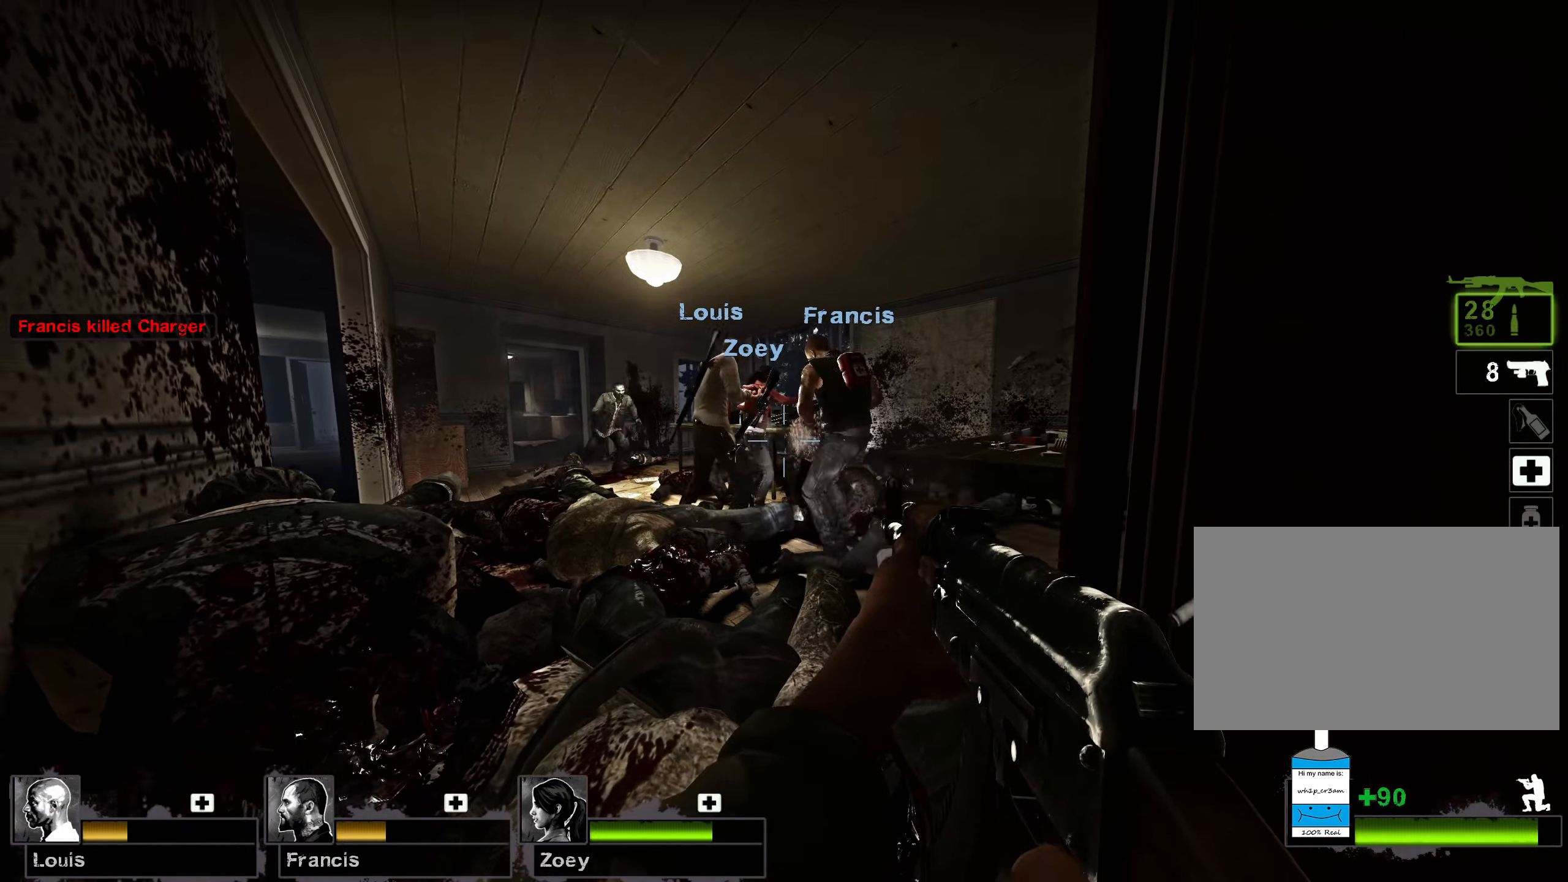
{"keys": ["ctrl"], "mouse": ["left"], "events": []}
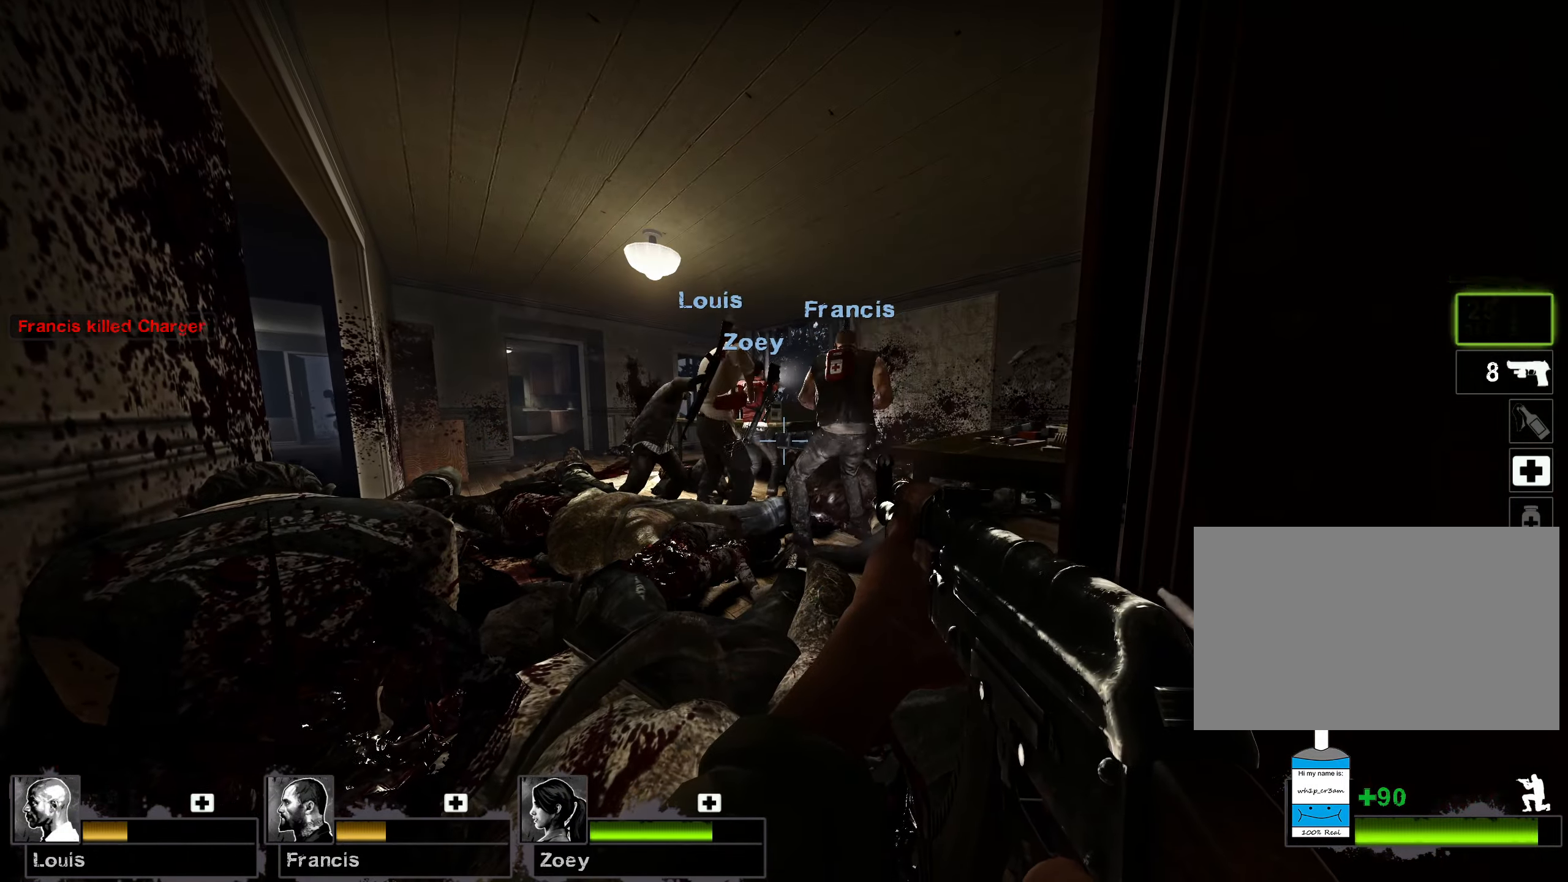
{"keys": ["ctrl"], "mouse": ["left"], "events": []}
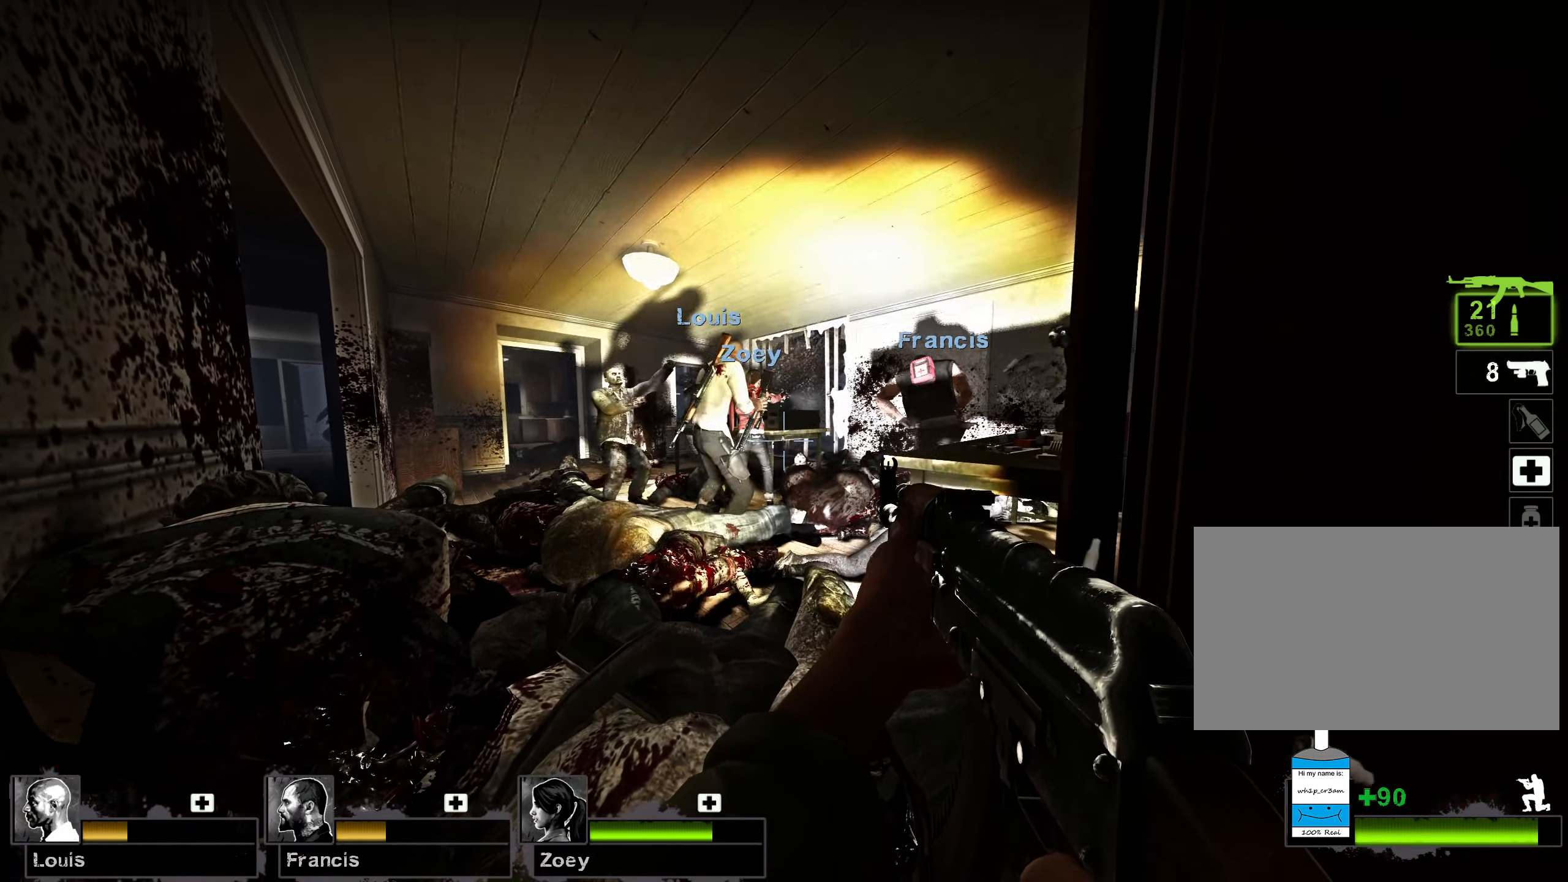
{"keys": ["ctrl"], "mouse": ["left"], "events": []}
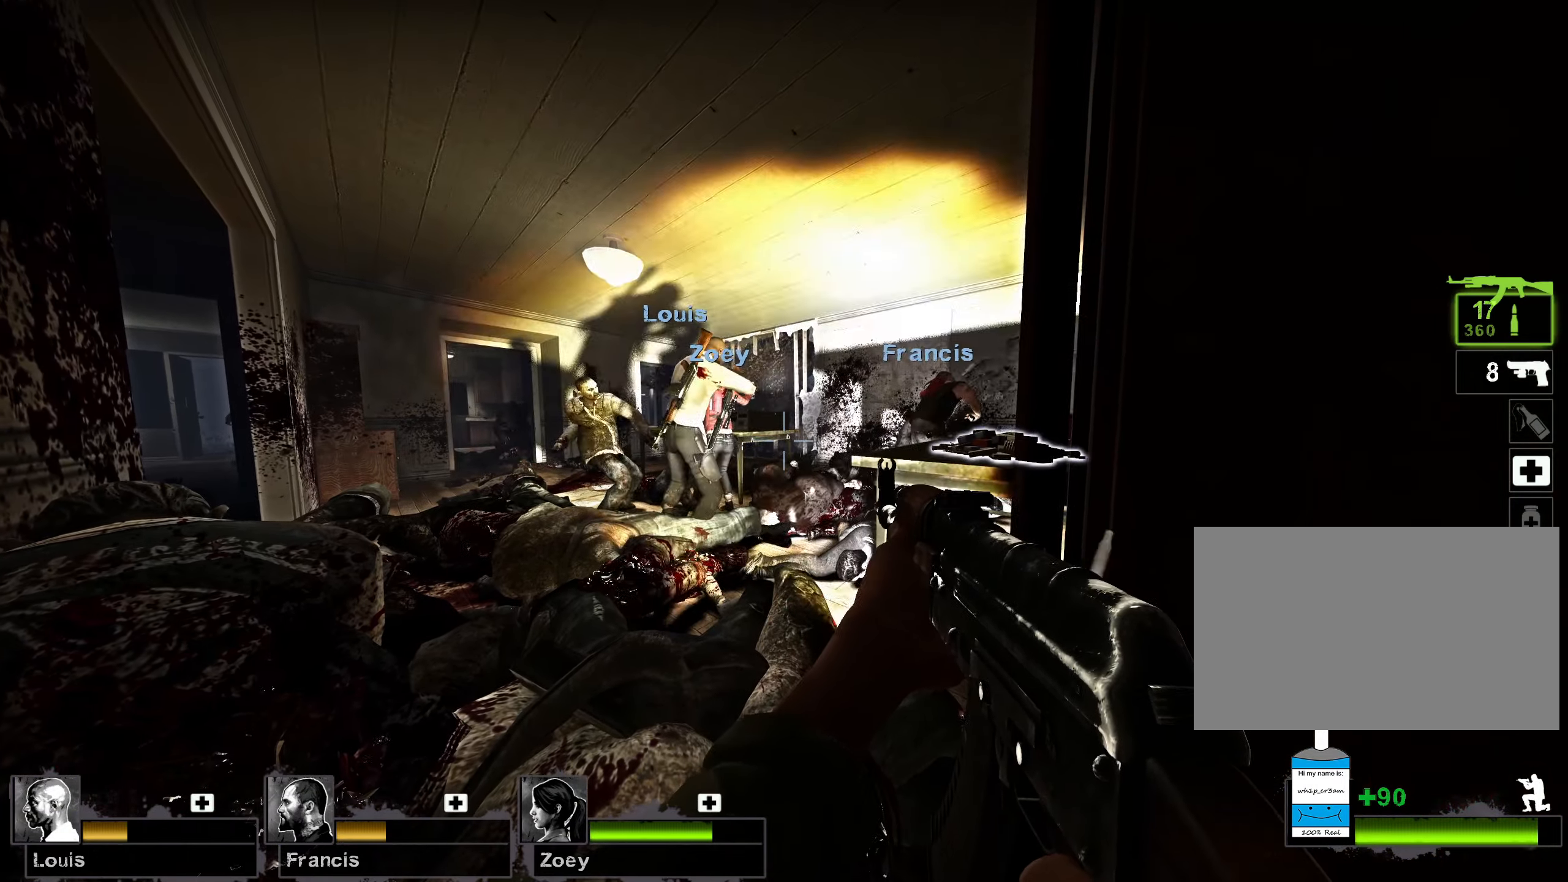
{"keys": ["ctrl"], "mouse": [], "events": [[484, "mouse_left", "up"]]}
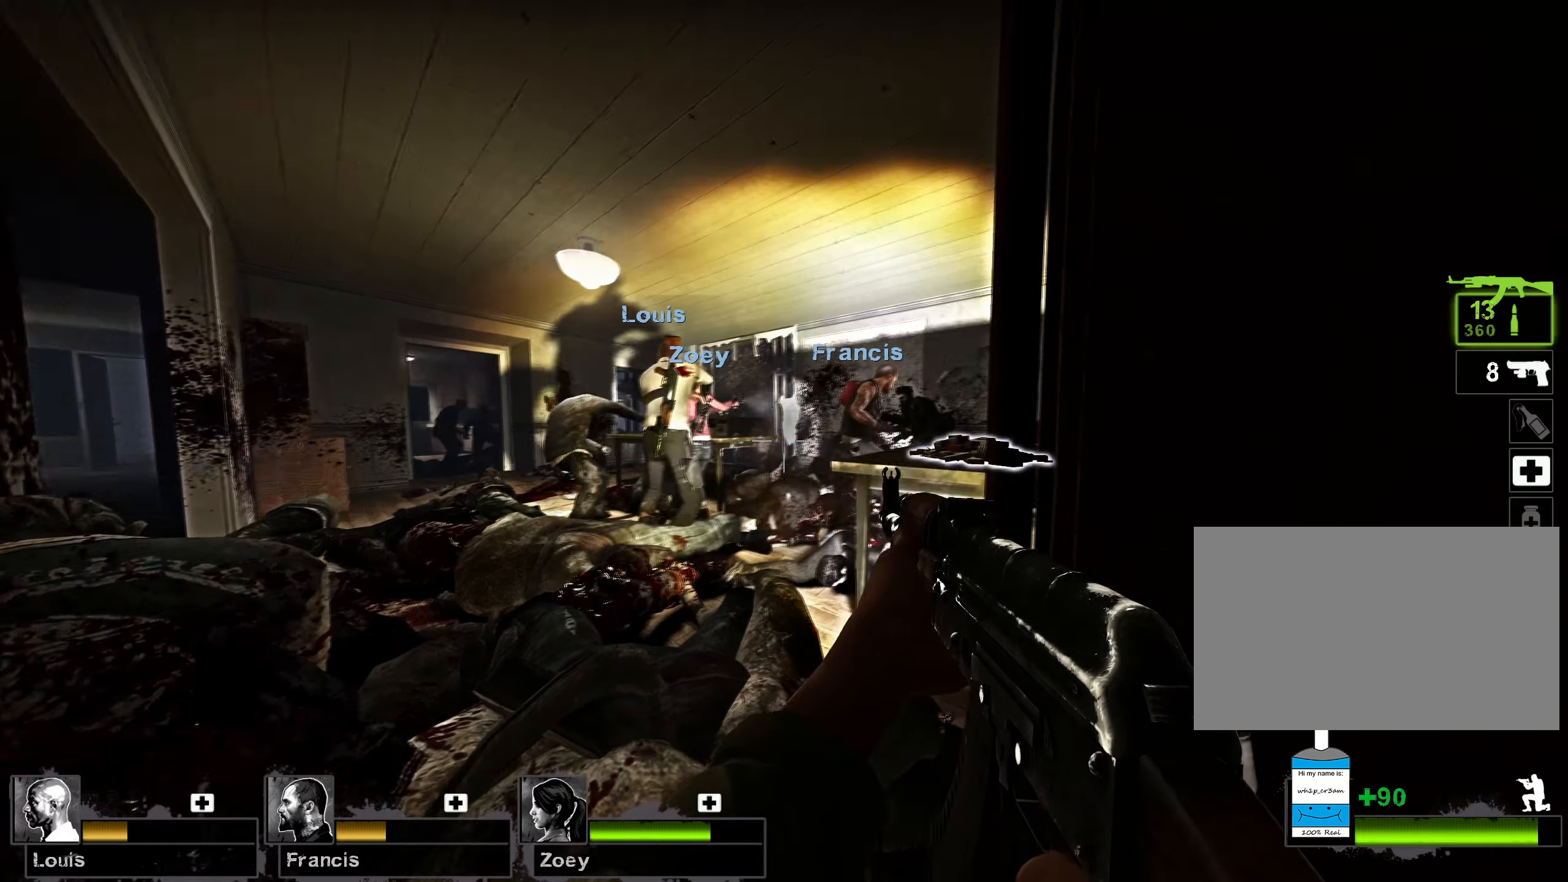
{"keys": ["ctrl"], "mouse": [], "events": [[117, "e", "down"], [217, "e", "up"]]}
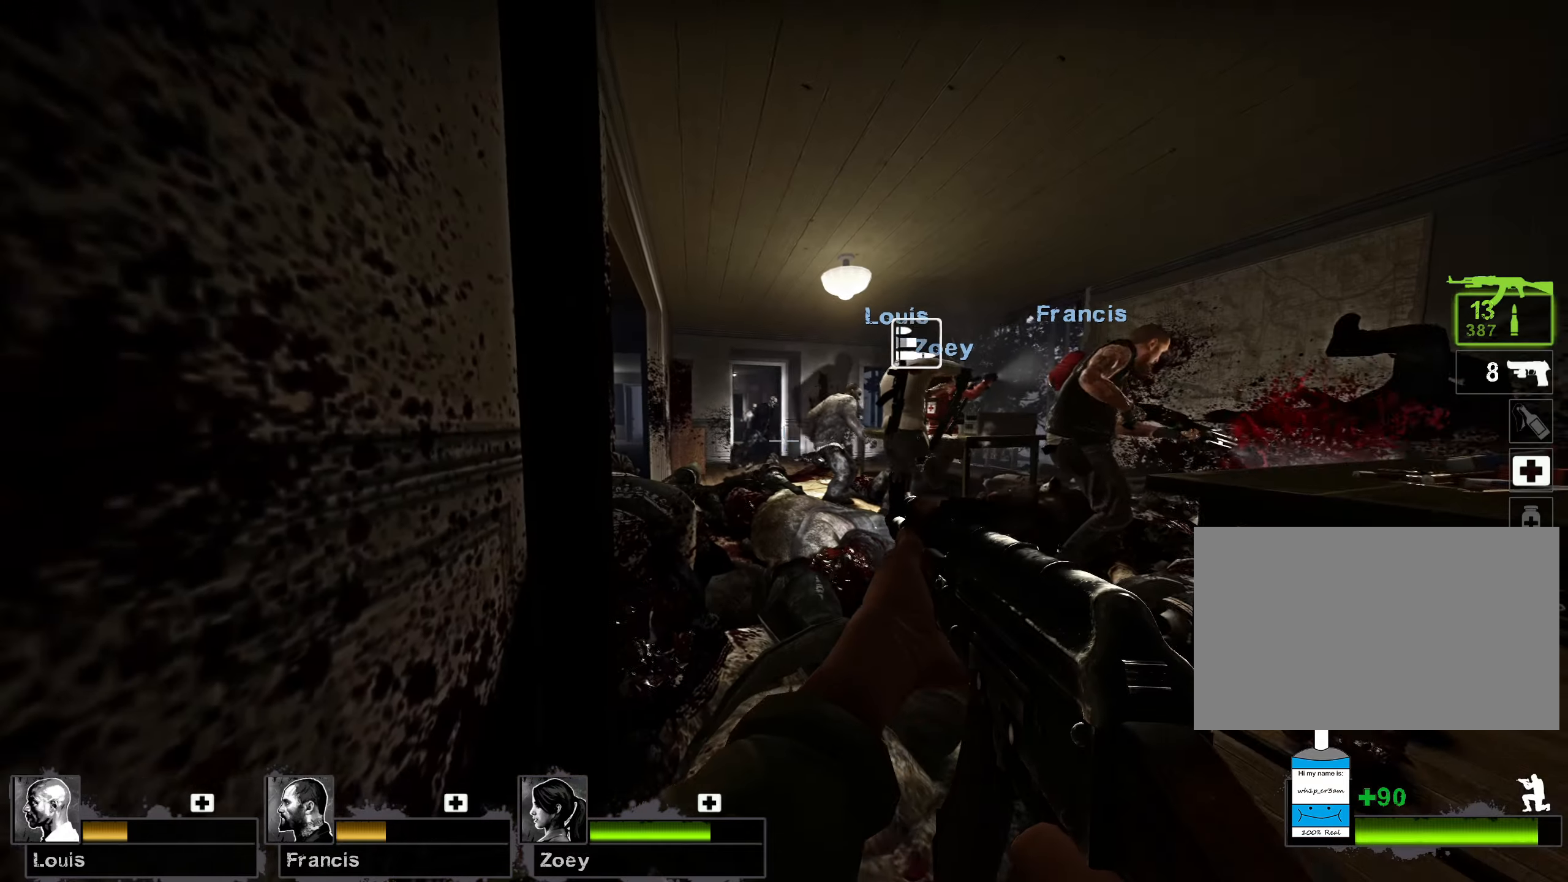
{"keys": ["ctrl"], "mouse": ["left"], "events": [[84, "mouse_left", "down"]]}